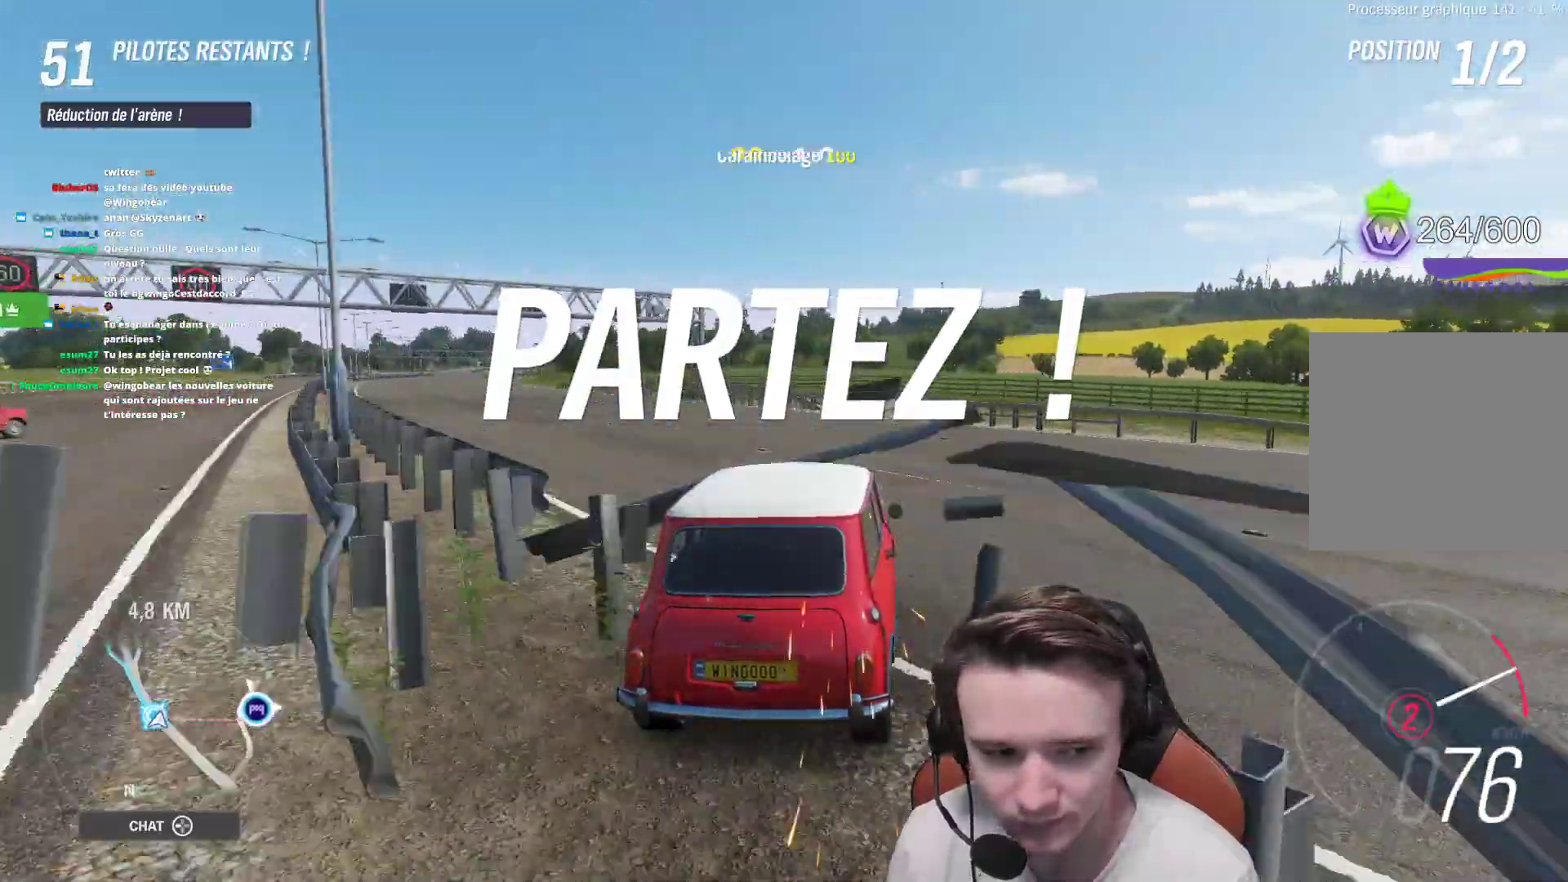
Gameplay with a controller (Xbox layout); each line is a JSON object with the inputs held at the frame after it. "events" lists button and stick changes between this image and that frame as [ms after this image, input, new state], when the widget could be followed in between. Not read: L3.
{"buttons": ["R2"], "left_stick": "right", "right_stick": "center", "events": [[50, "B", "down"], [133, "B", "up"]]}
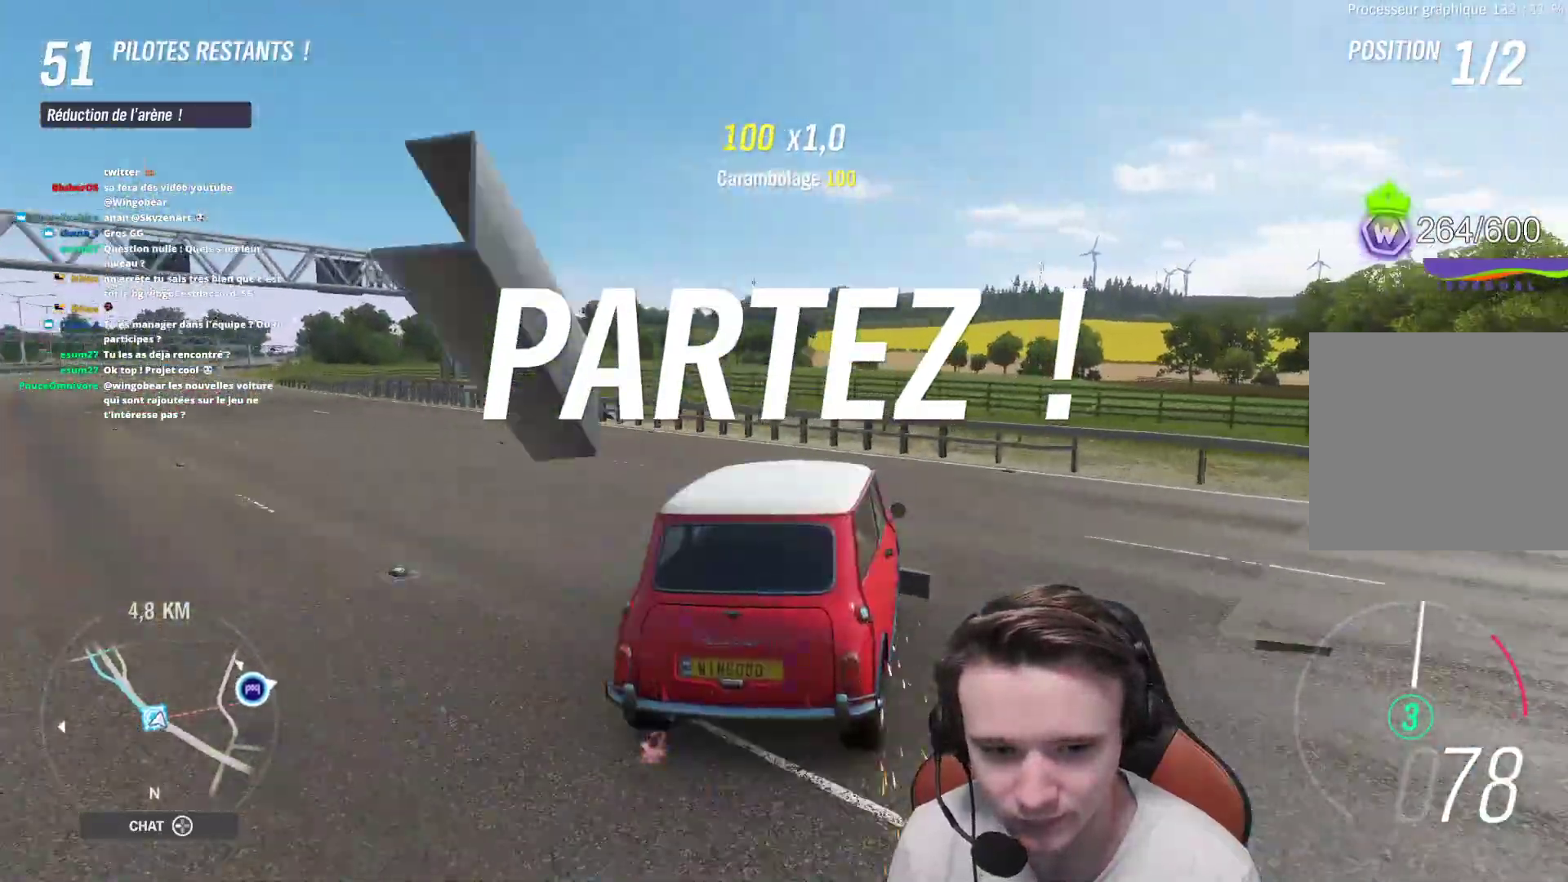
{"buttons": ["R2"], "left_stick": "right", "right_stick": "center", "events": [[267, "left_stick", "center"], [383, "left_stick", "right"]]}
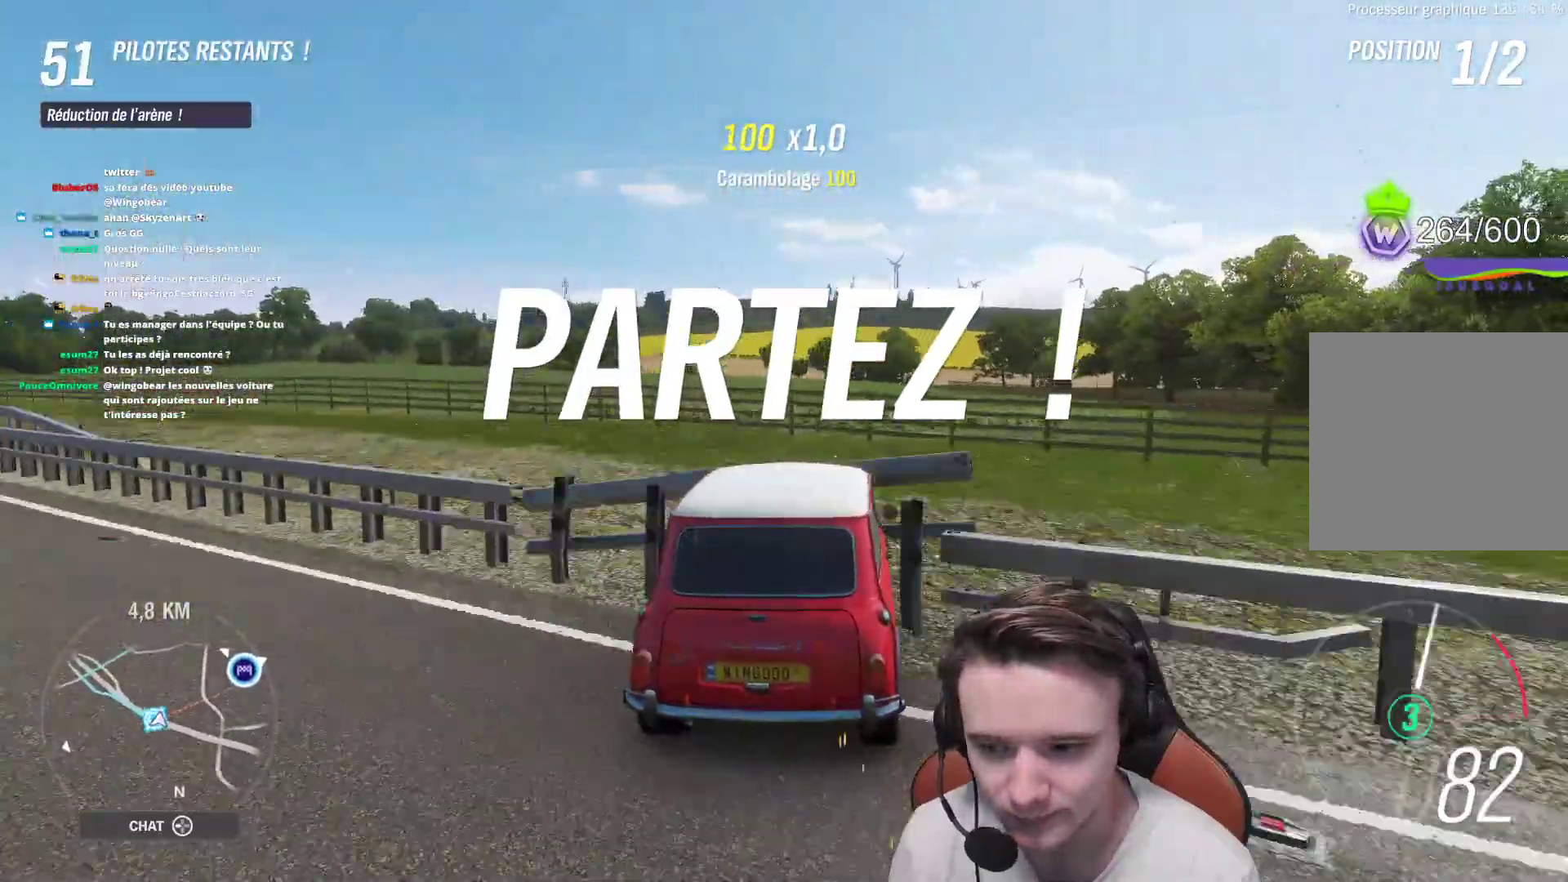
{"buttons": ["R2"], "left_stick": "center", "right_stick": "center", "events": [[283, "left_stick", "center"]]}
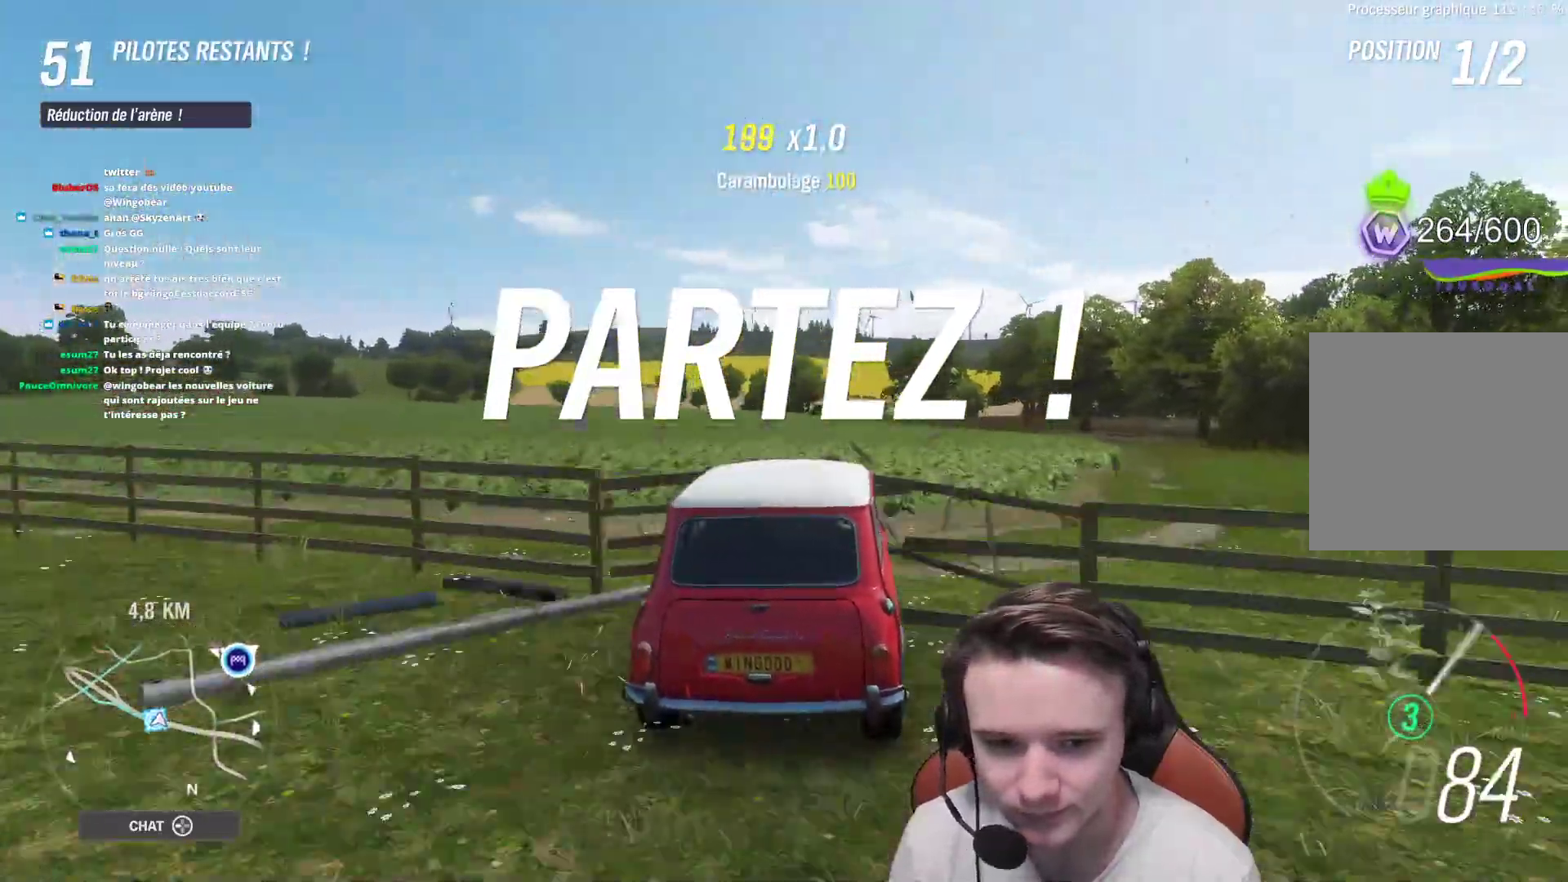
{"buttons": ["R2"], "left_stick": "center", "right_stick": "center", "events": [[17, "left_stick", "right"], [150, "left_stick", "center"]]}
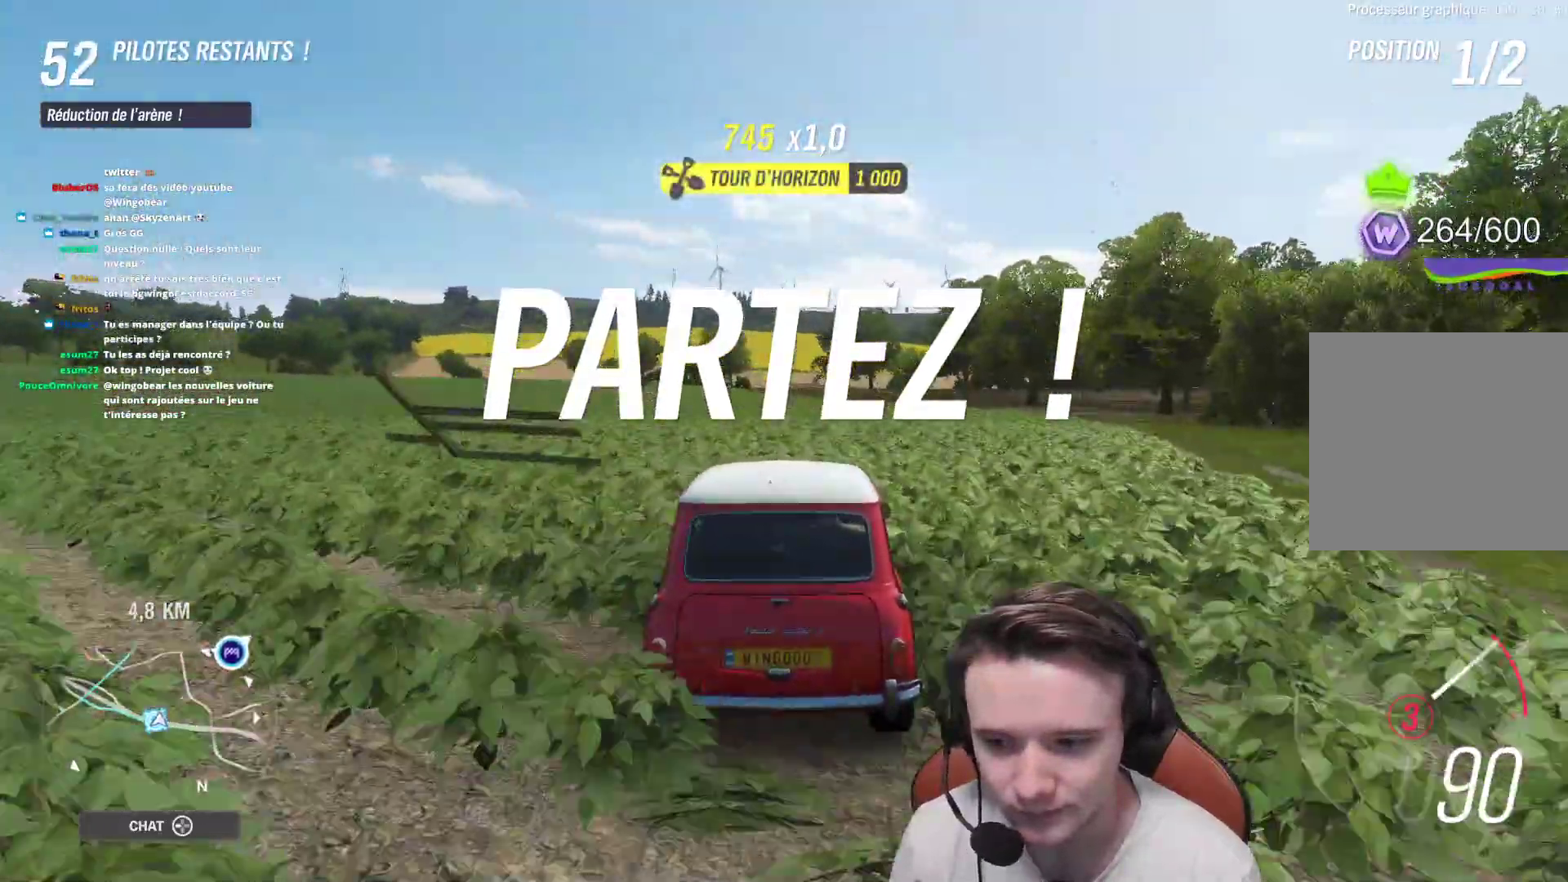
{"buttons": ["R2"], "left_stick": "right", "right_stick": "center", "events": [[100, "left_stick", "right"]]}
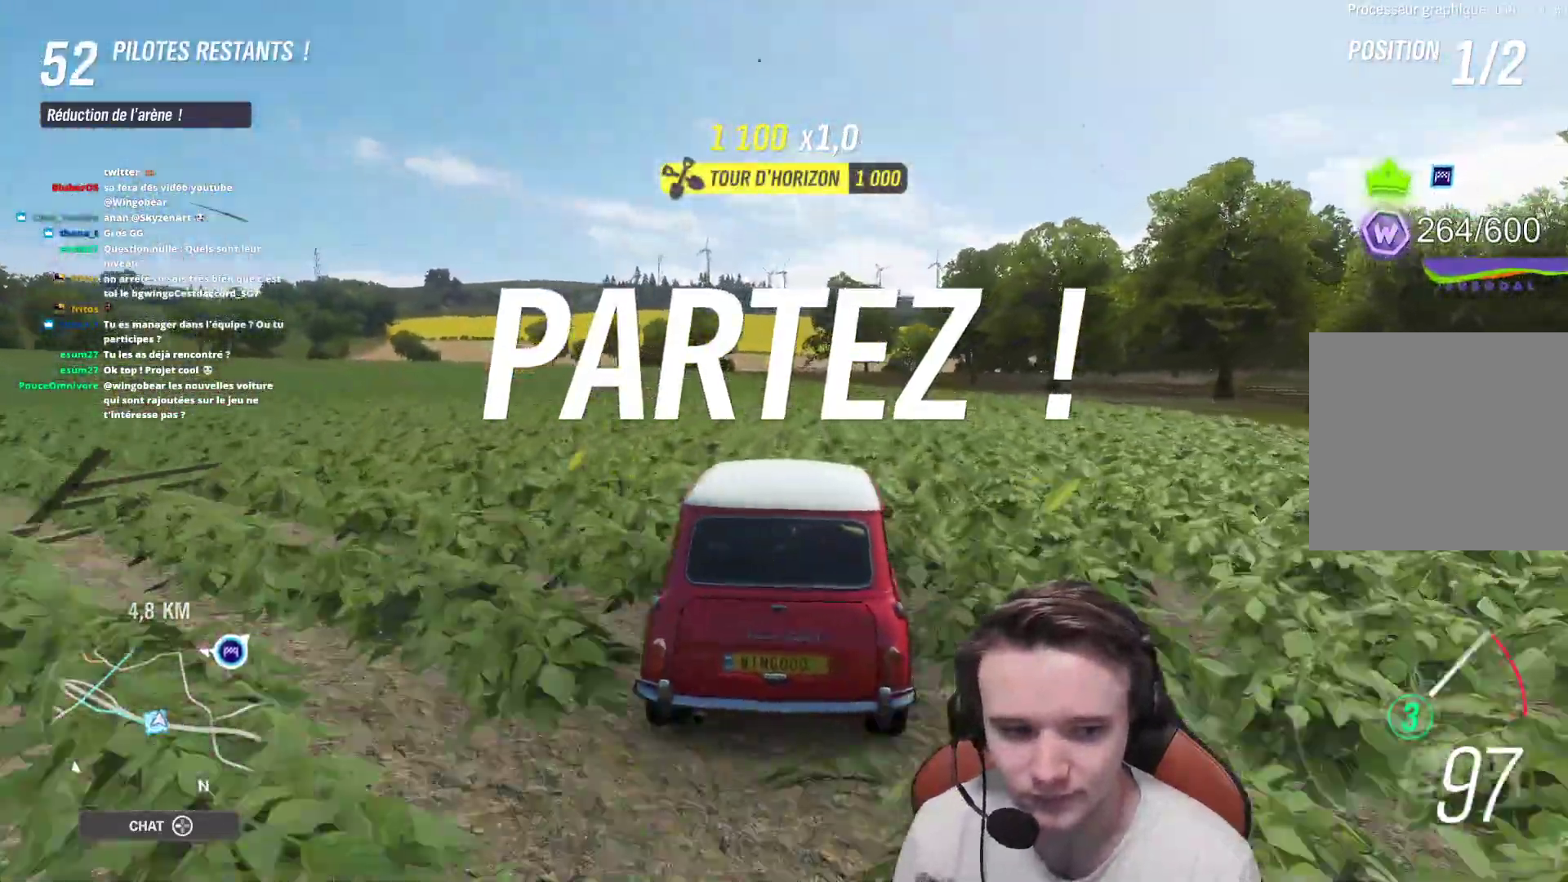
{"buttons": ["B", "R2"], "left_stick": "center", "right_stick": "center", "events": [[317, "left_stick", "center"], [417, "B", "down"]]}
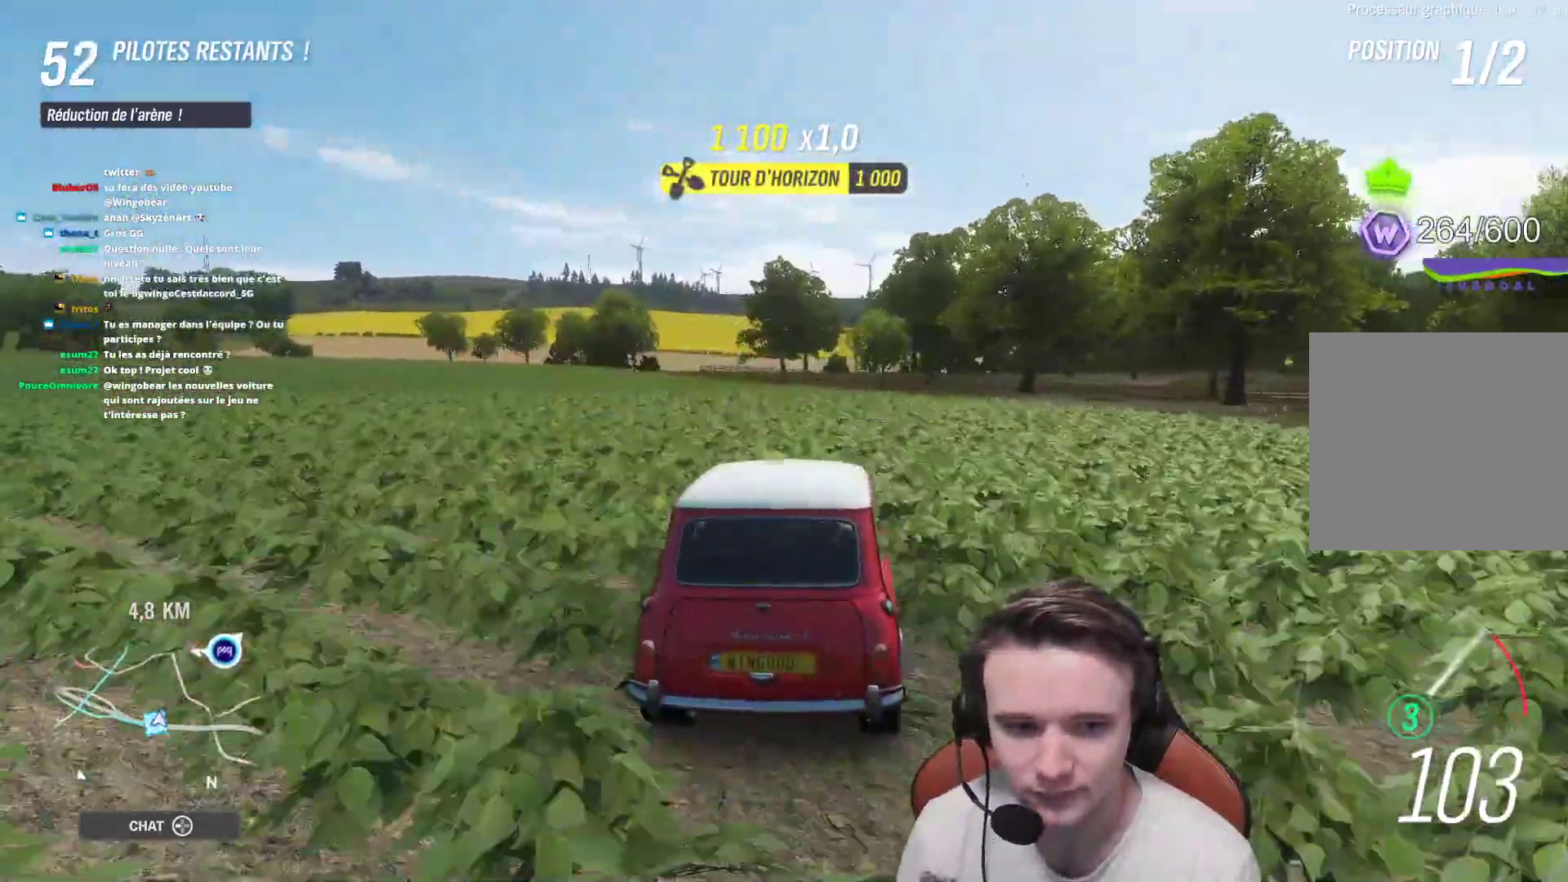
{"buttons": ["R2"], "left_stick": "right", "right_stick": "center", "events": [[33, "B", "up"], [33, "left_stick", "right"], [200, "left_stick", "center"], [300, "left_stick", "right"]]}
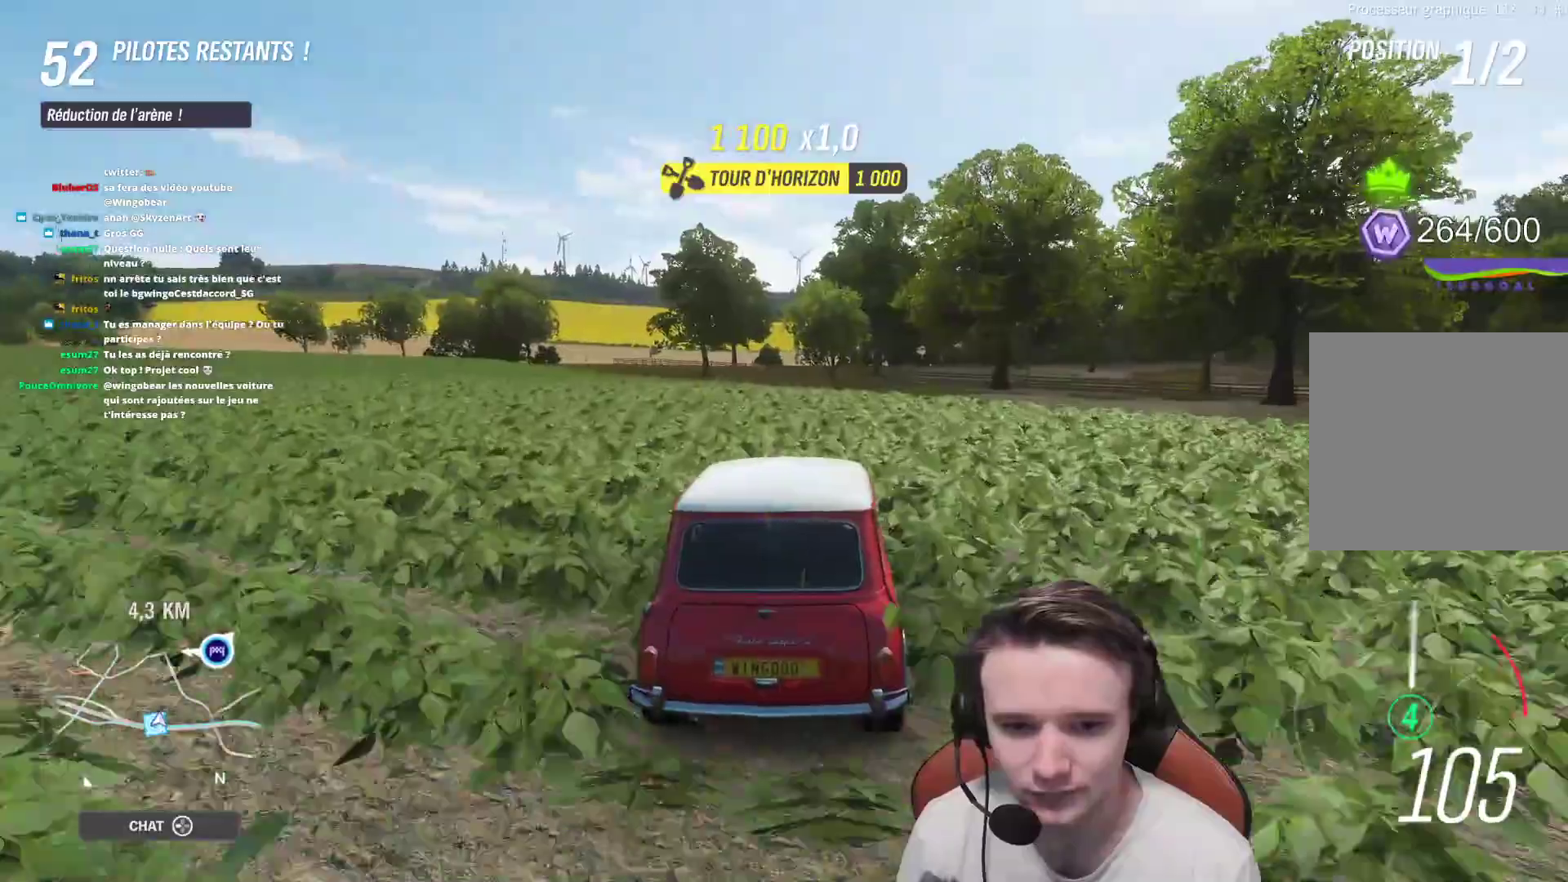
{"buttons": ["R2"], "left_stick": "center", "right_stick": "center", "events": [[117, "left_stick", "center"], [217, "left_stick", "right"], [383, "left_stick", "center"]]}
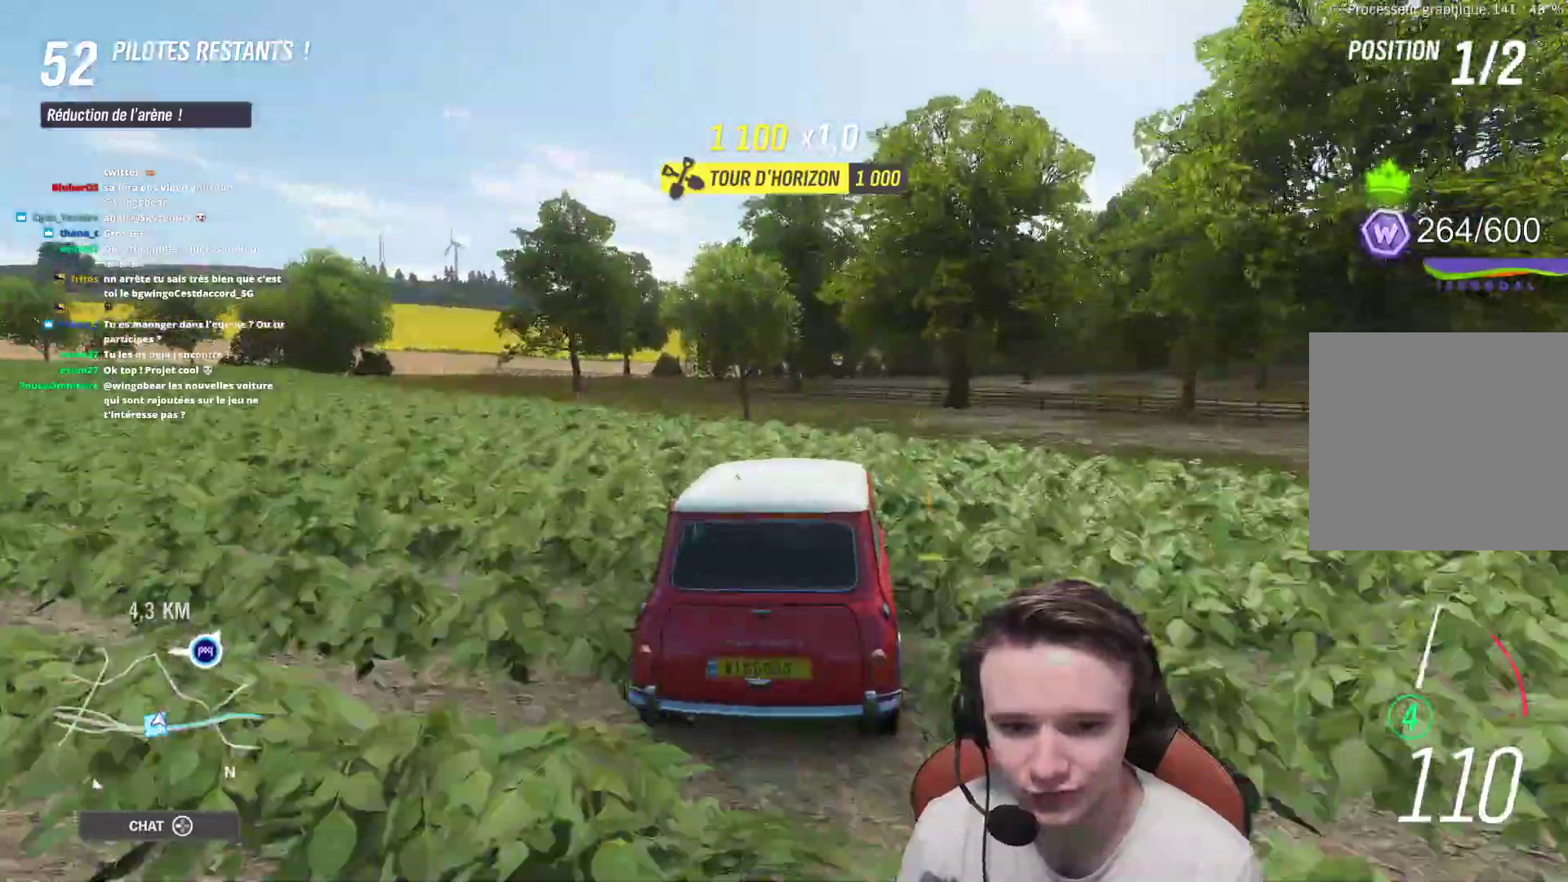
{"buttons": ["R2"], "left_stick": "center", "right_stick": "center", "events": [[100, "left_stick", "up-left"], [183, "left_stick", "center"], [400, "left_stick", "right"], [500, "left_stick", "center"]]}
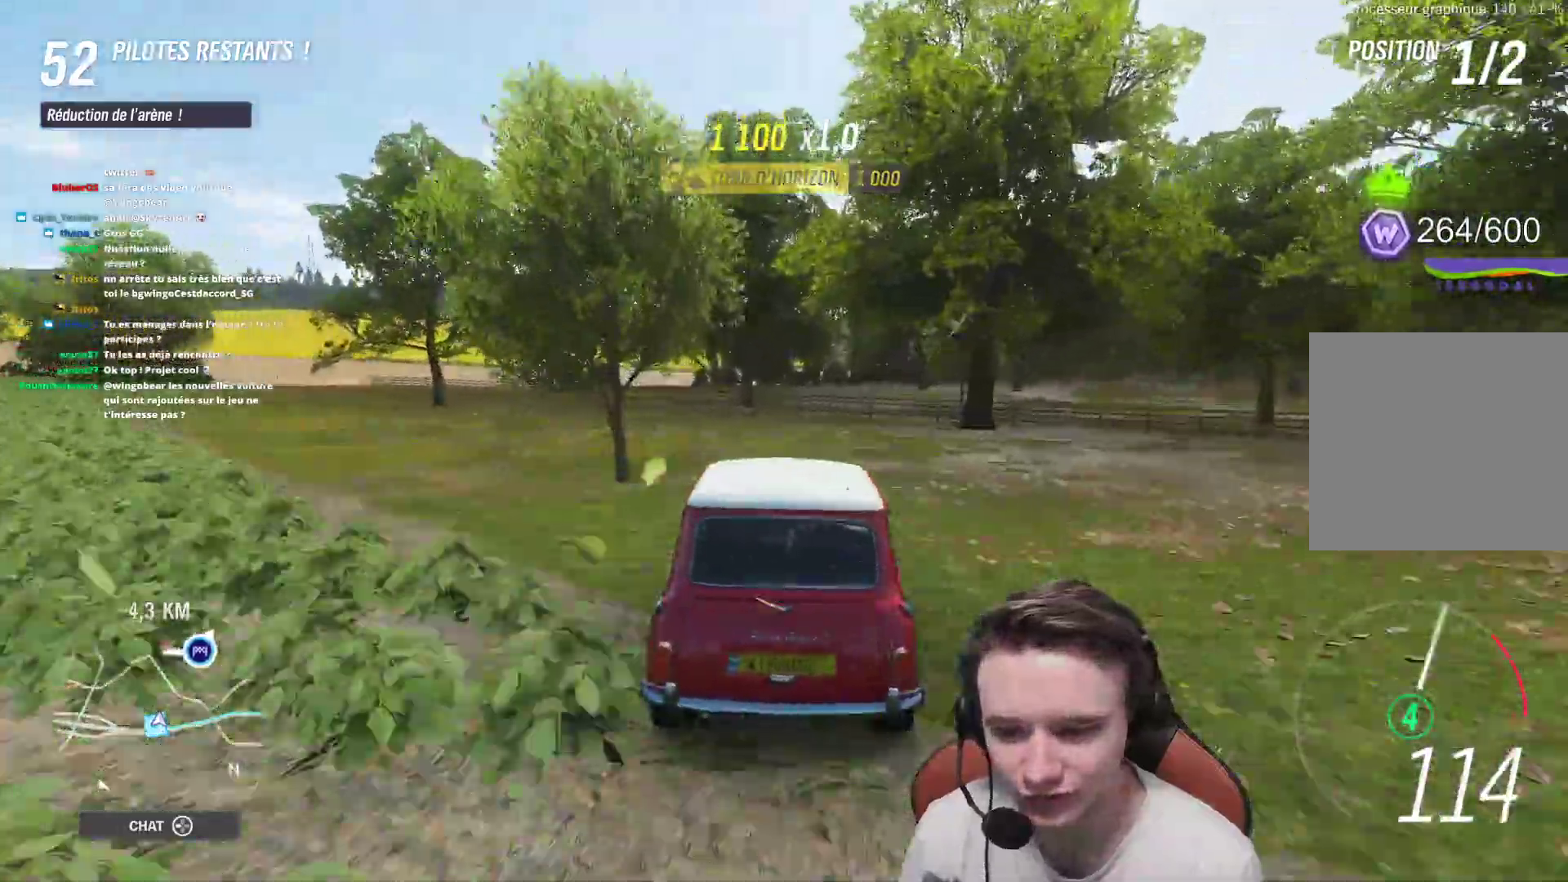
{"buttons": ["R2"], "left_stick": "center", "right_stick": "center", "events": []}
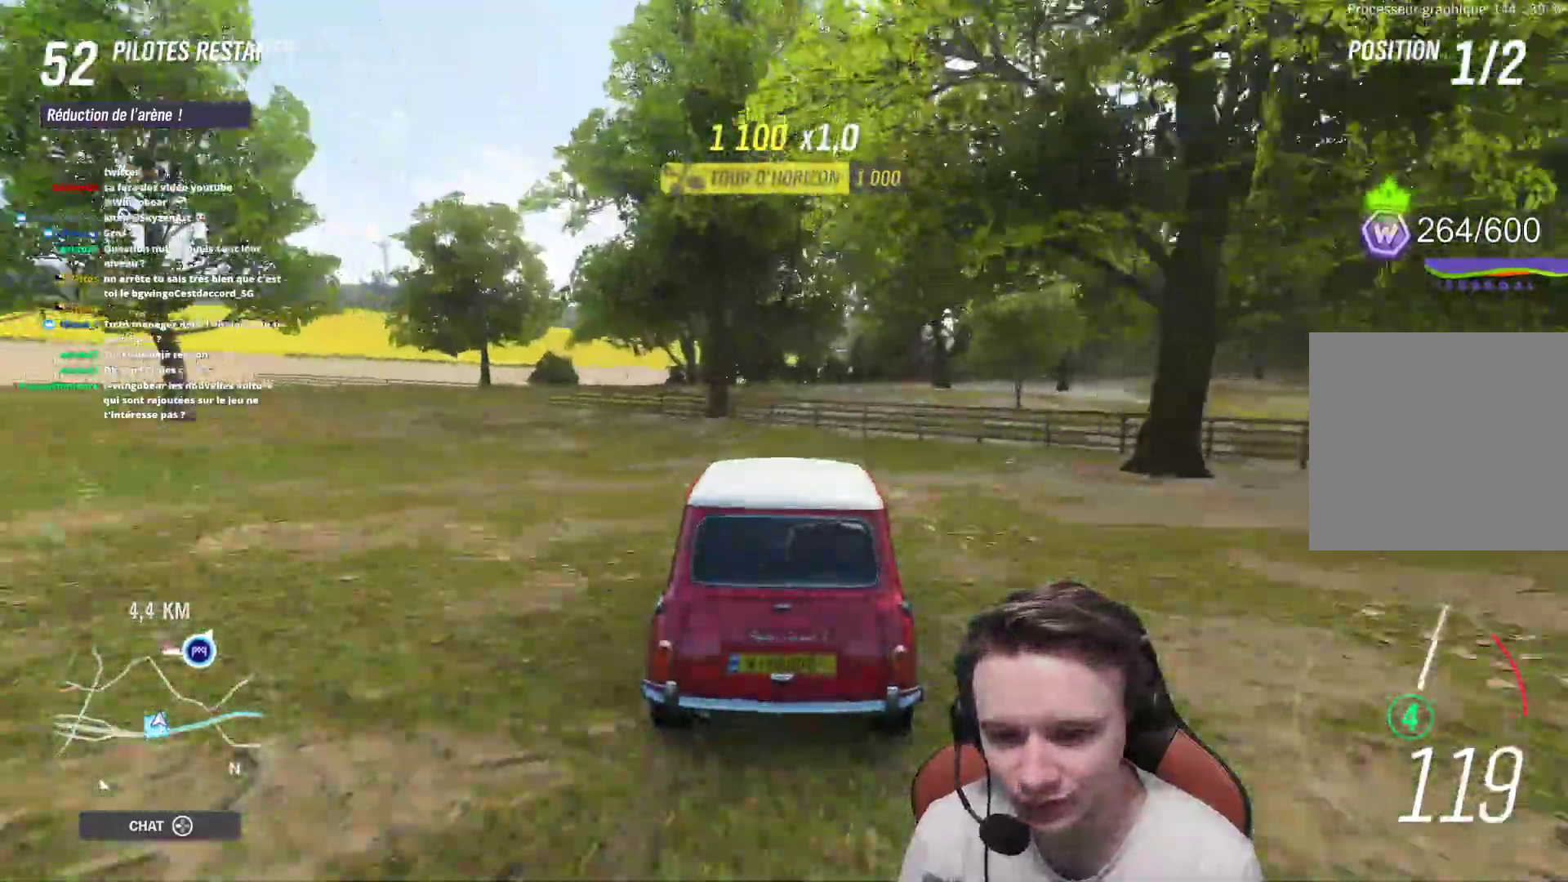
{"buttons": ["R2"], "left_stick": "right", "right_stick": "center", "events": [[33, "left_stick", "right"], [183, "left_stick", "center"], [417, "left_stick", "right"]]}
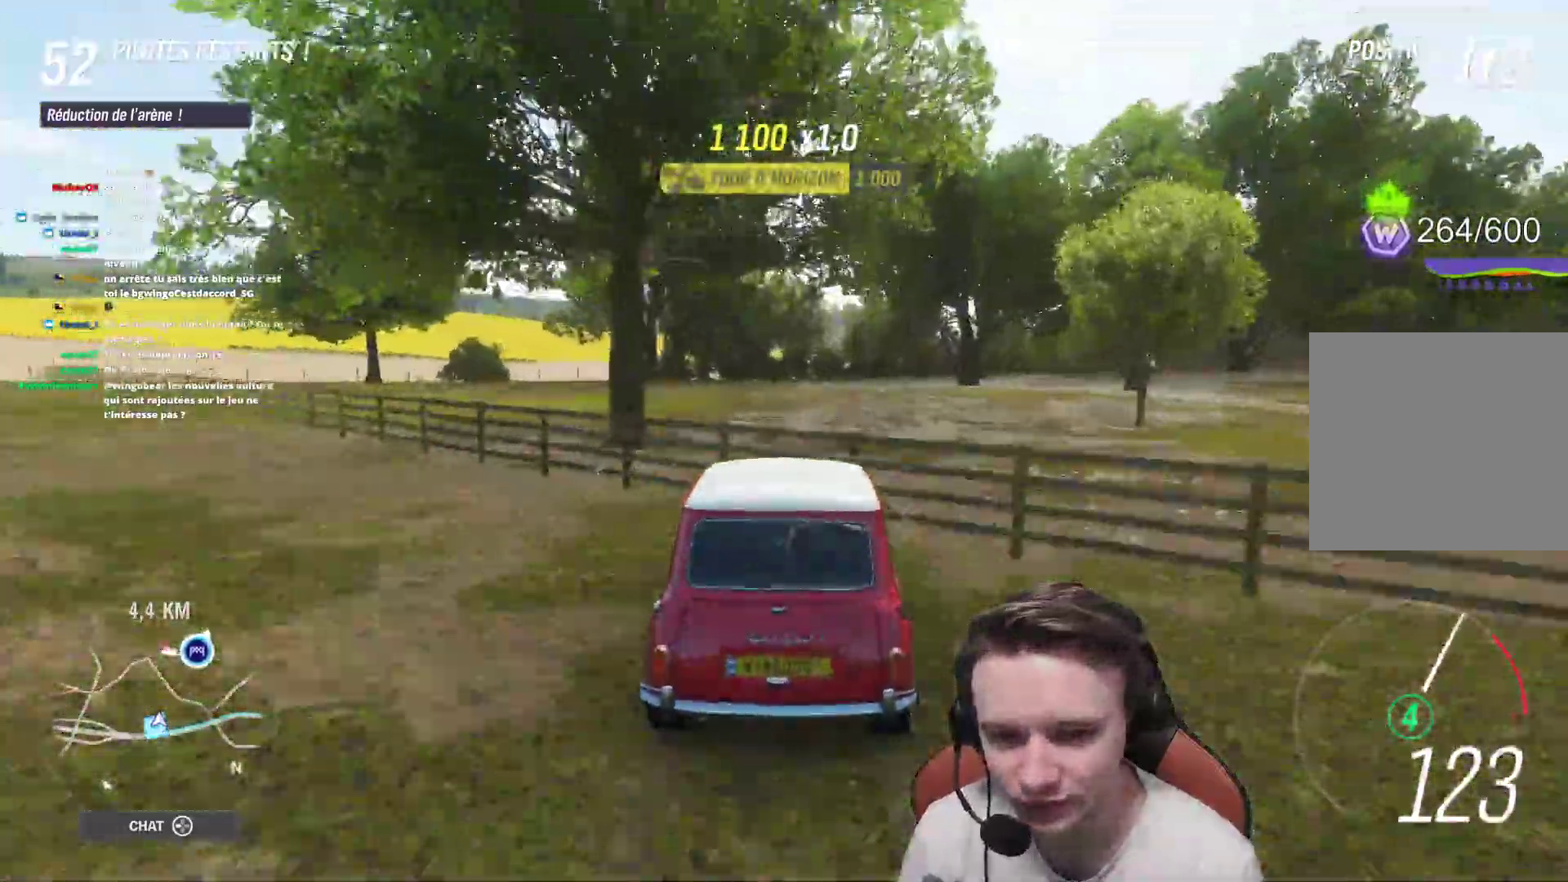
{"buttons": ["R2"], "left_stick": "center", "right_stick": "center", "events": [[83, "left_stick", "center"], [250, "left_stick", "right"], [350, "left_stick", "center"]]}
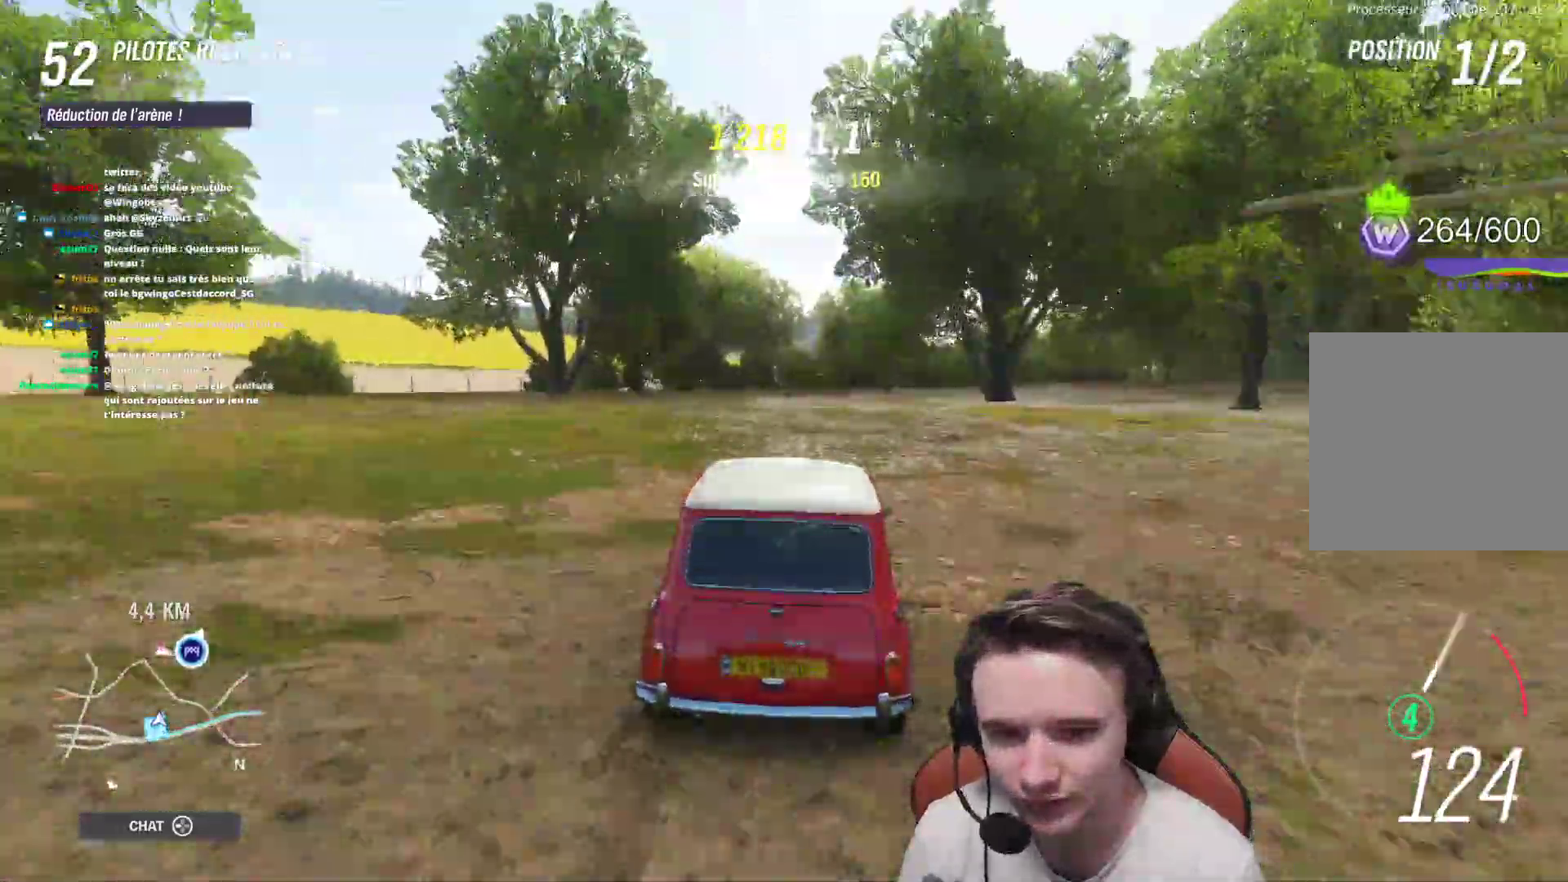
{"buttons": ["R2"], "left_stick": "center", "right_stick": "center", "events": []}
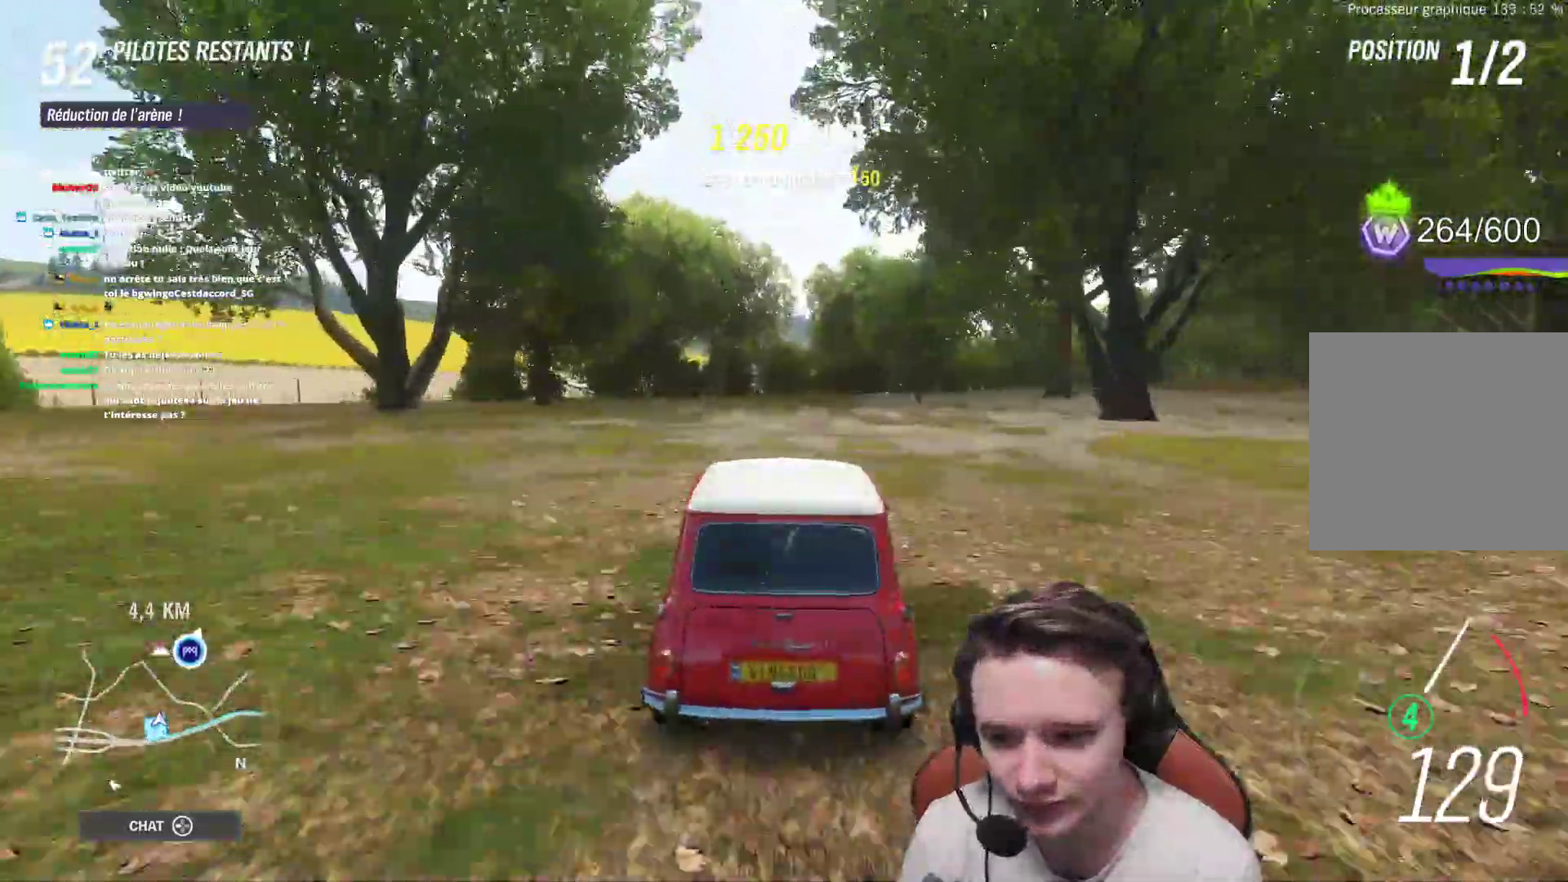
{"buttons": ["R2"], "left_stick": "center", "right_stick": "center", "events": [[250, "left_stick", "right"], [333, "left_stick", "center"]]}
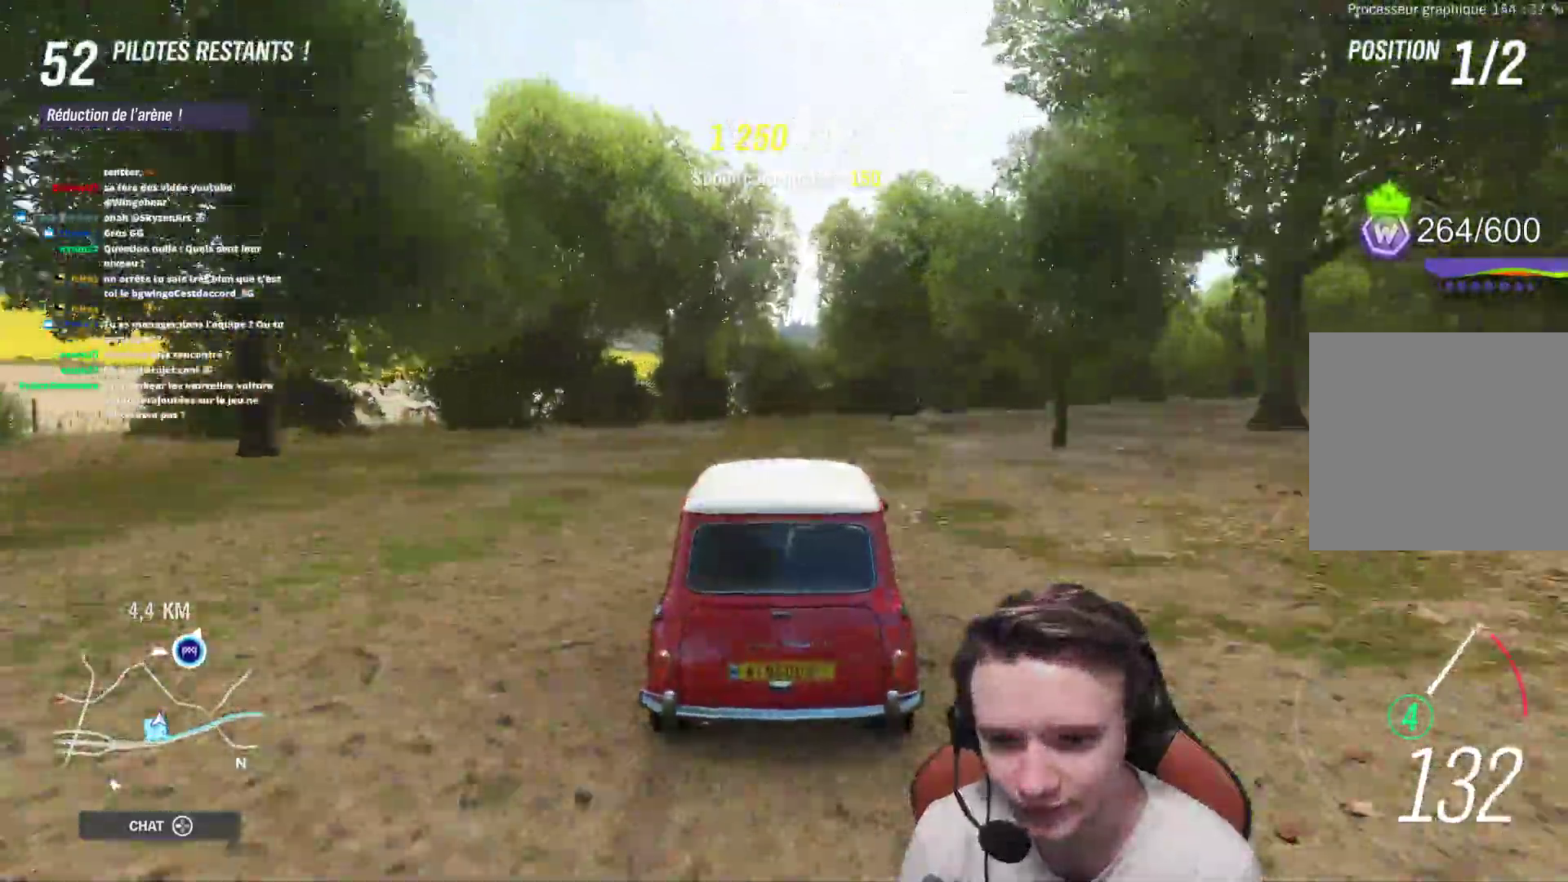
{"buttons": ["R2"], "left_stick": "center", "right_stick": "center", "events": [[17, "left_stick", "right"], [350, "left_stick", "center"]]}
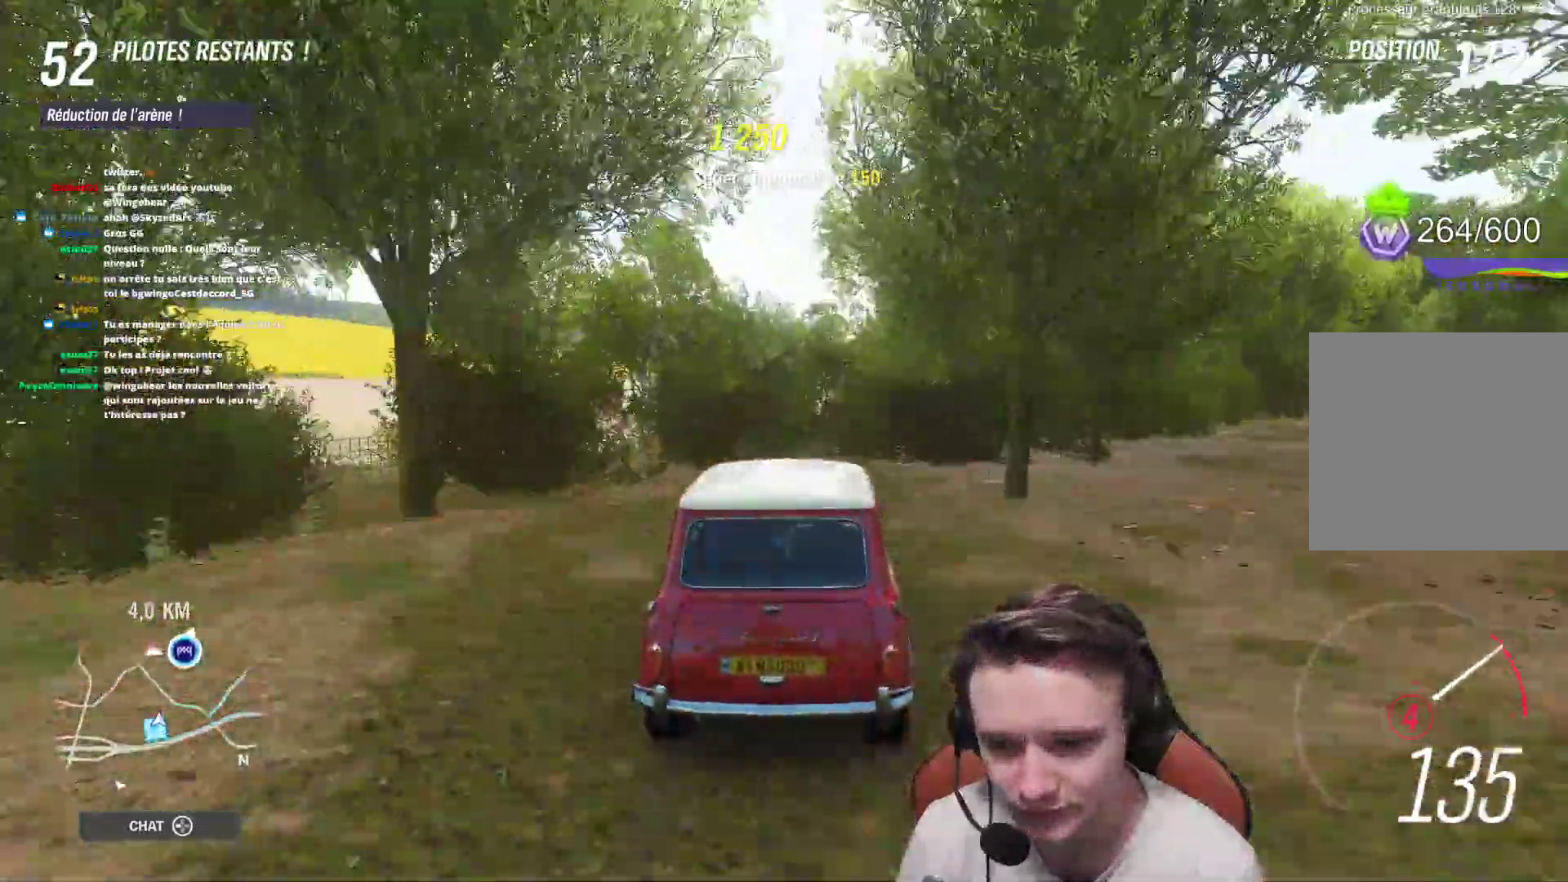
{"buttons": ["R2"], "left_stick": "center", "right_stick": "center", "events": [[83, "left_stick", "right"], [183, "left_stick", "center"], [383, "left_stick", "right"], [467, "left_stick", "center"]]}
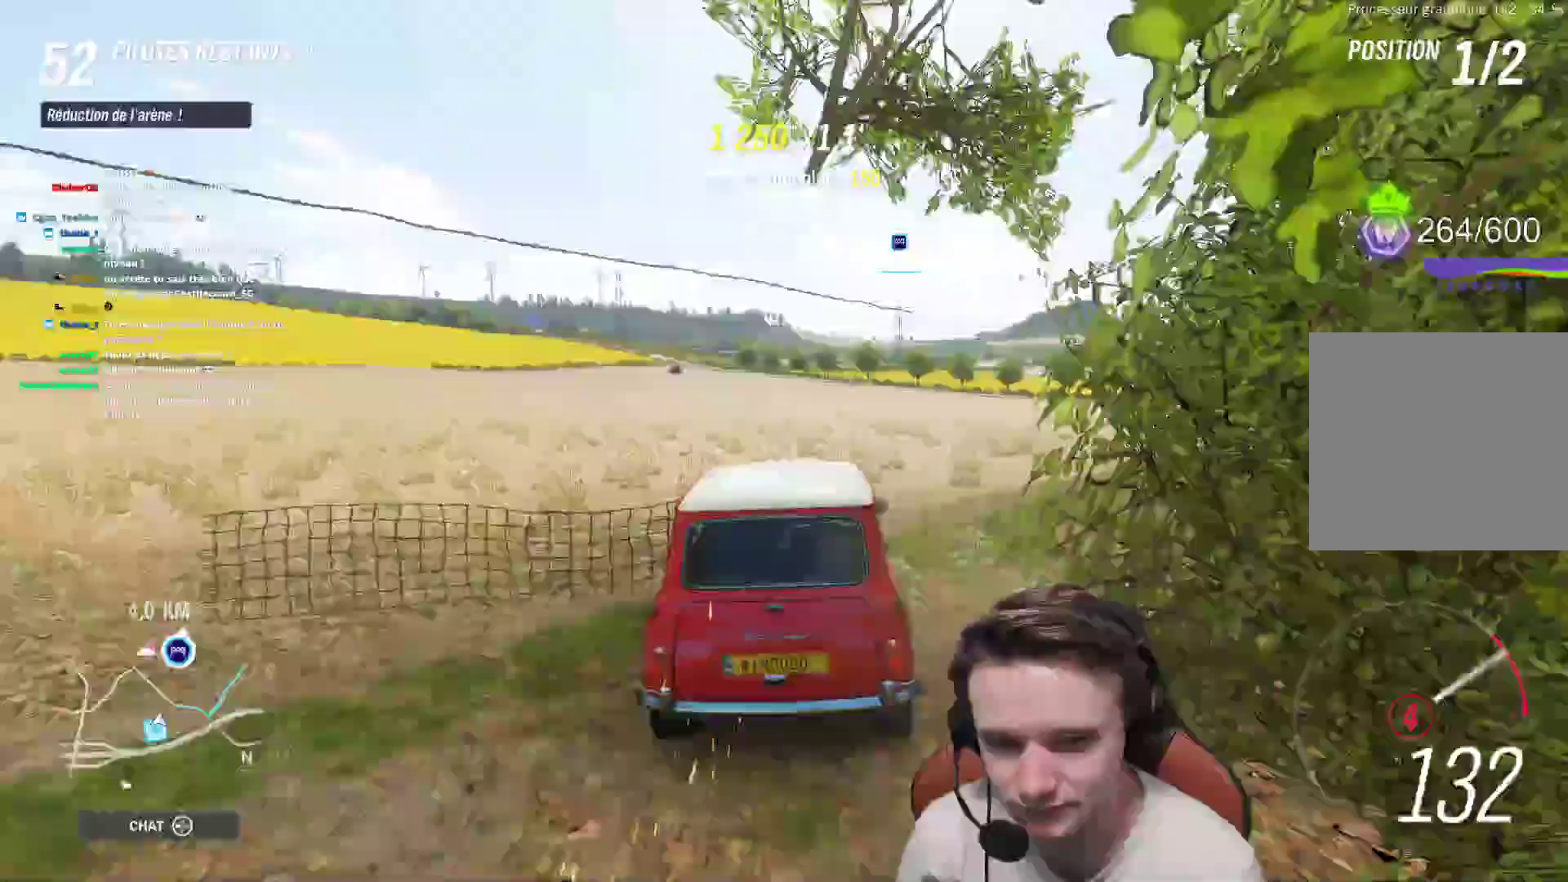
{"buttons": ["R2"], "left_stick": "right", "right_stick": "center", "events": [[200, "left_stick", "right"], [350, "left_stick", "center"], [483, "left_stick", "right"]]}
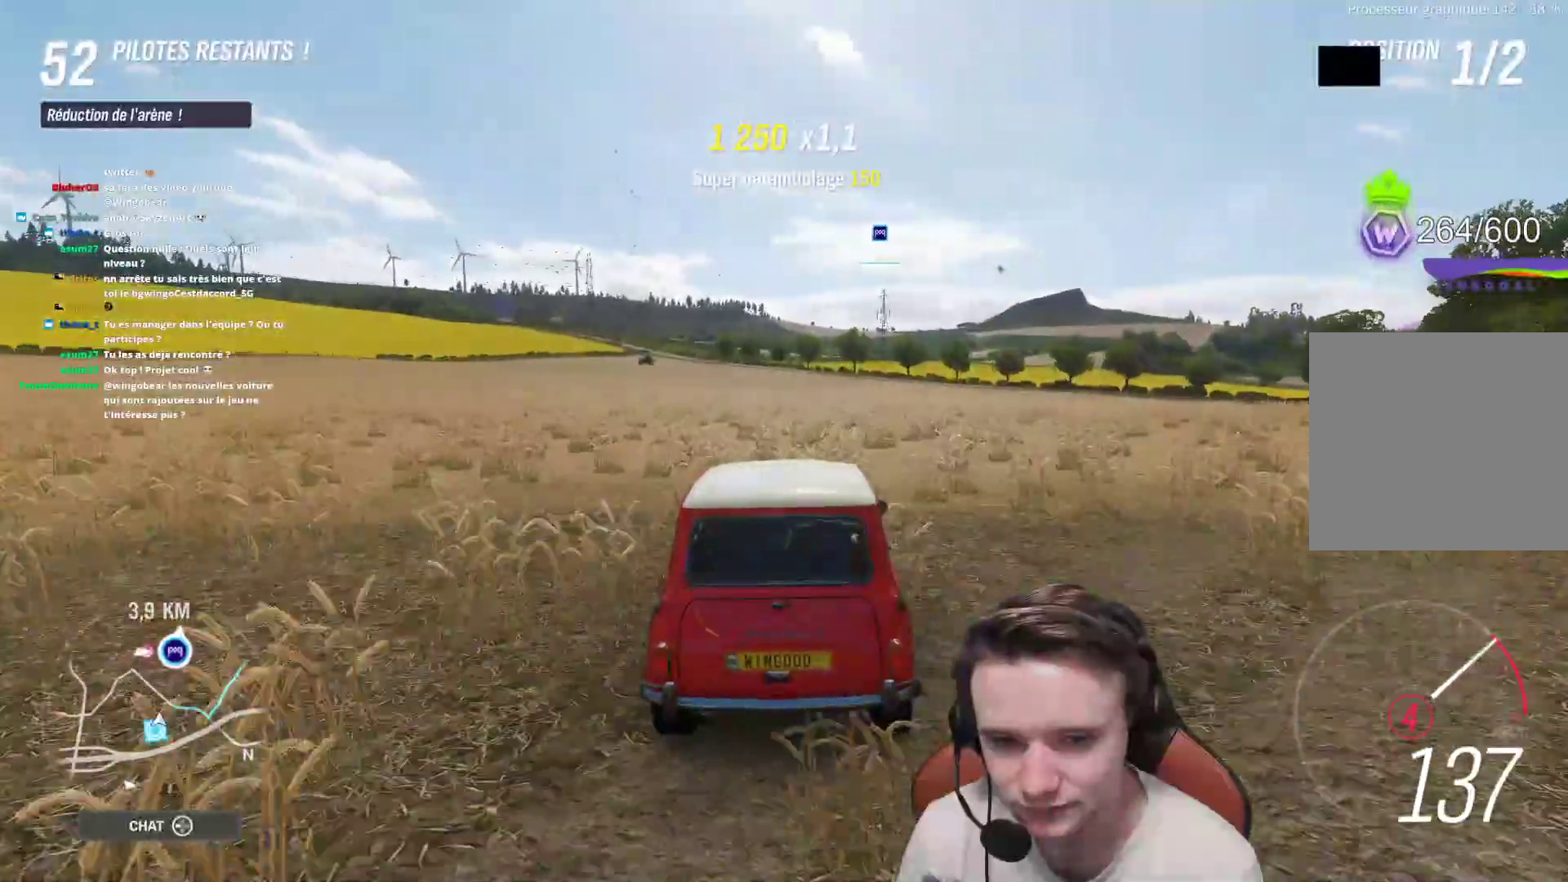
{"buttons": ["R2"], "left_stick": "center", "right_stick": "center", "events": [[167, "left_stick", "center"], [283, "left_stick", "right"], [433, "left_stick", "center"]]}
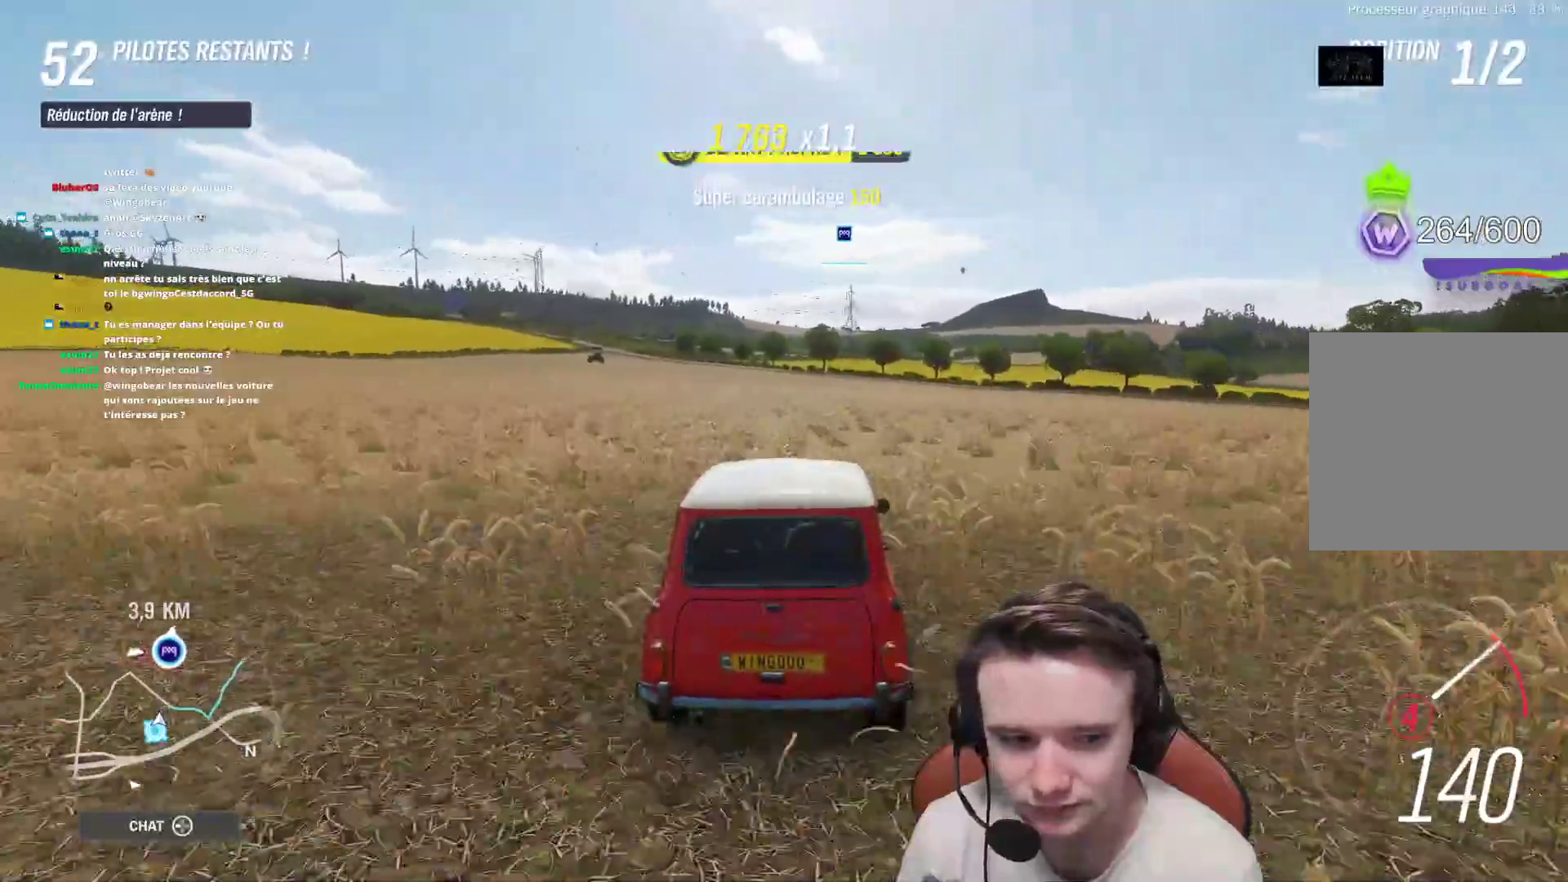
{"buttons": ["R2"], "left_stick": "center", "right_stick": "center", "events": [[100, "left_stick", "right"], [183, "left_stick", "center"], [217, "B", "down"], [317, "B", "up"]]}
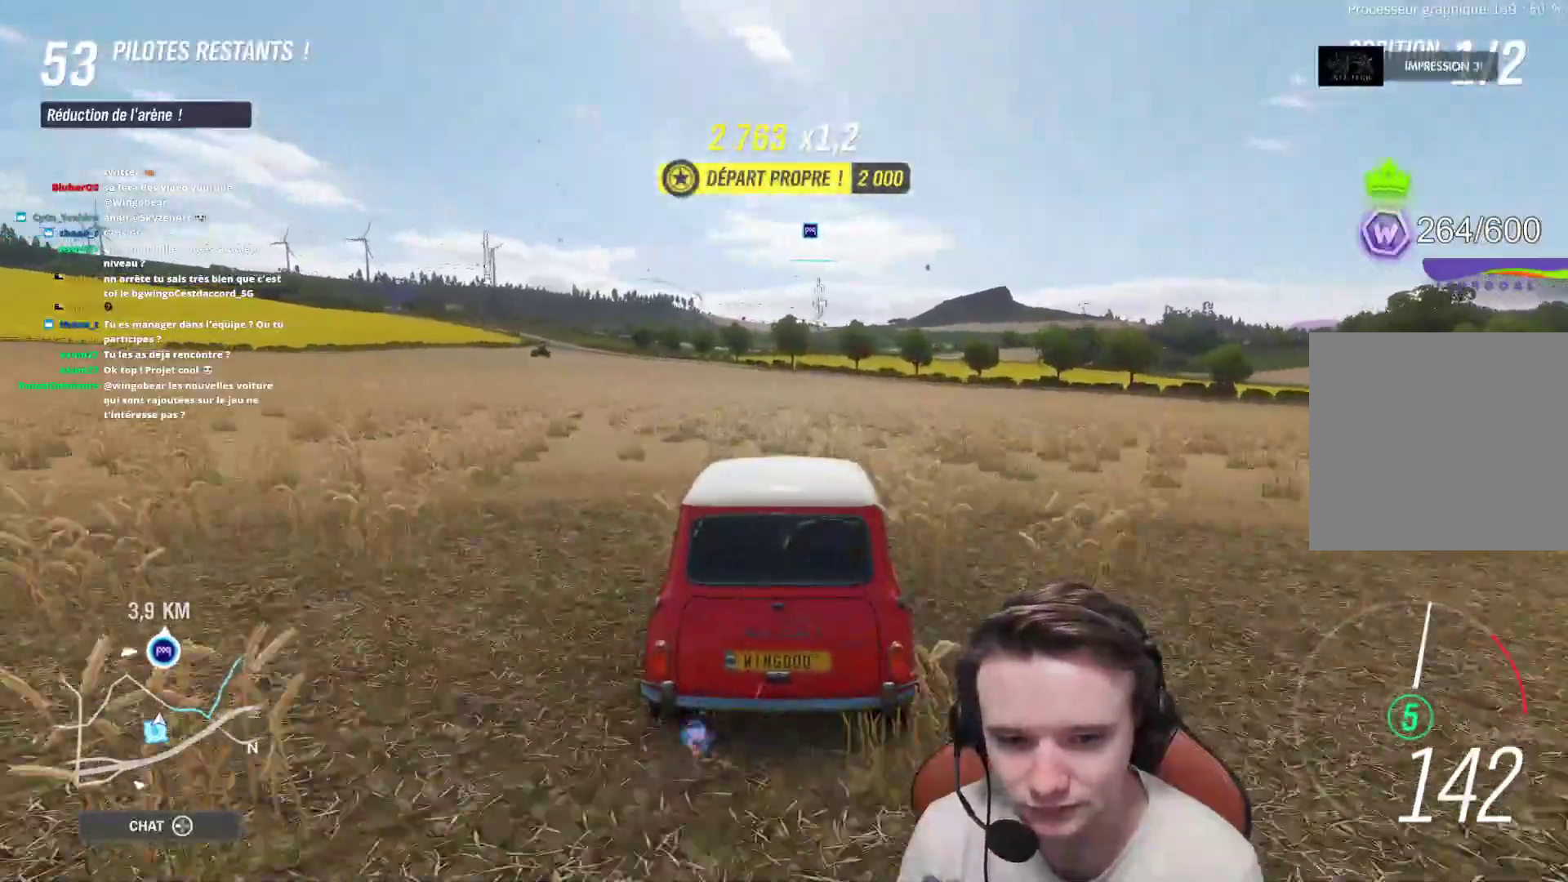
{"buttons": ["R2"], "left_stick": "center", "right_stick": "down", "events": [[500, "right_stick", "down"]]}
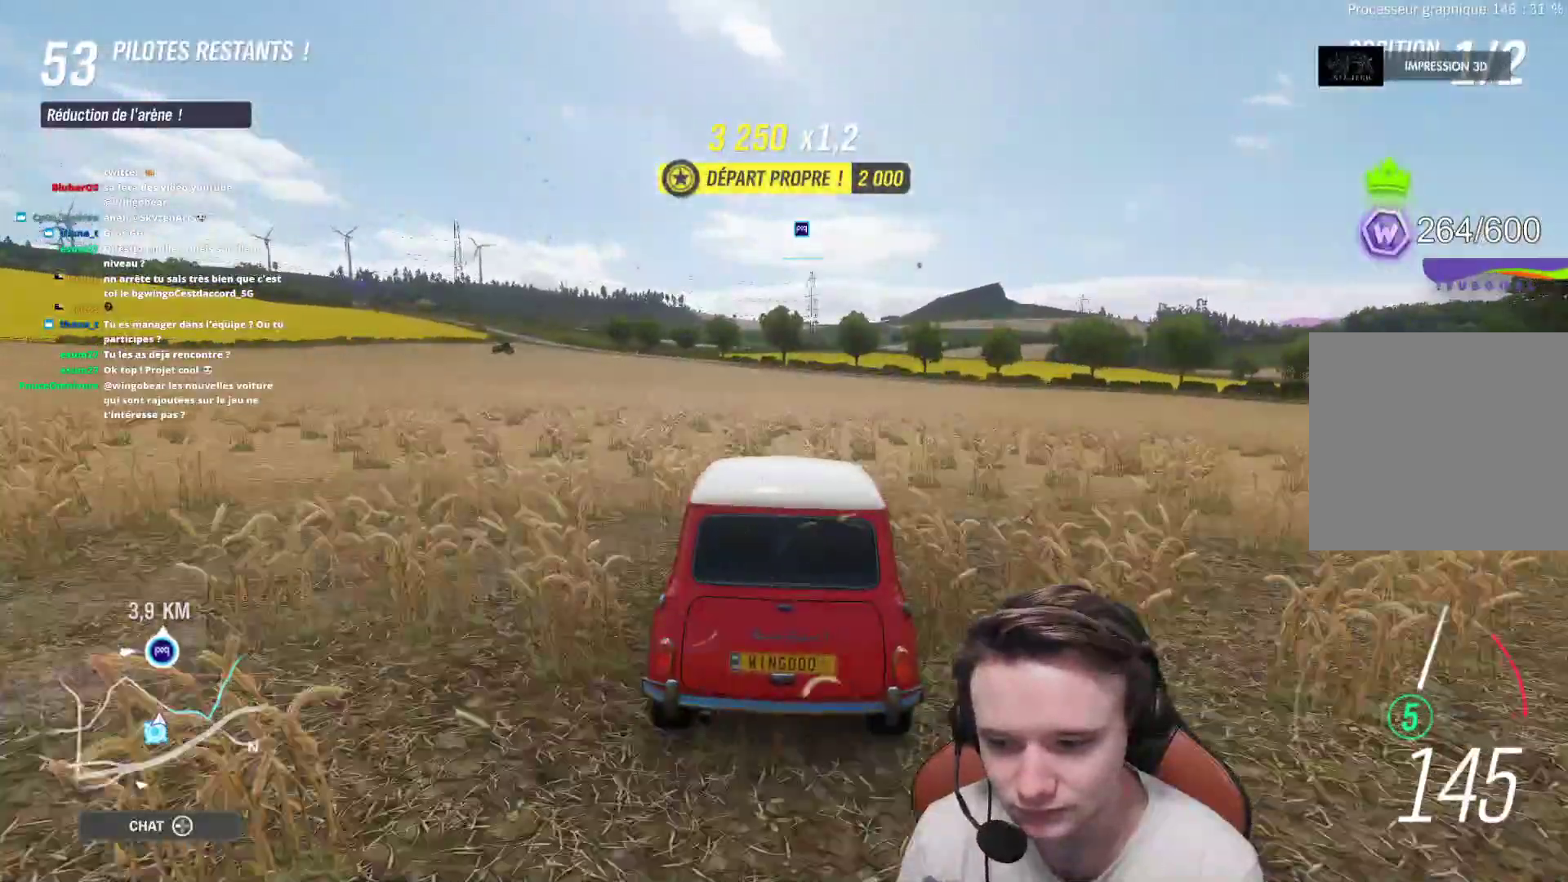
{"buttons": ["R2"], "left_stick": "center", "right_stick": "down", "events": [[133, "right_stick", "center"], [183, "right_stick", "down"]]}
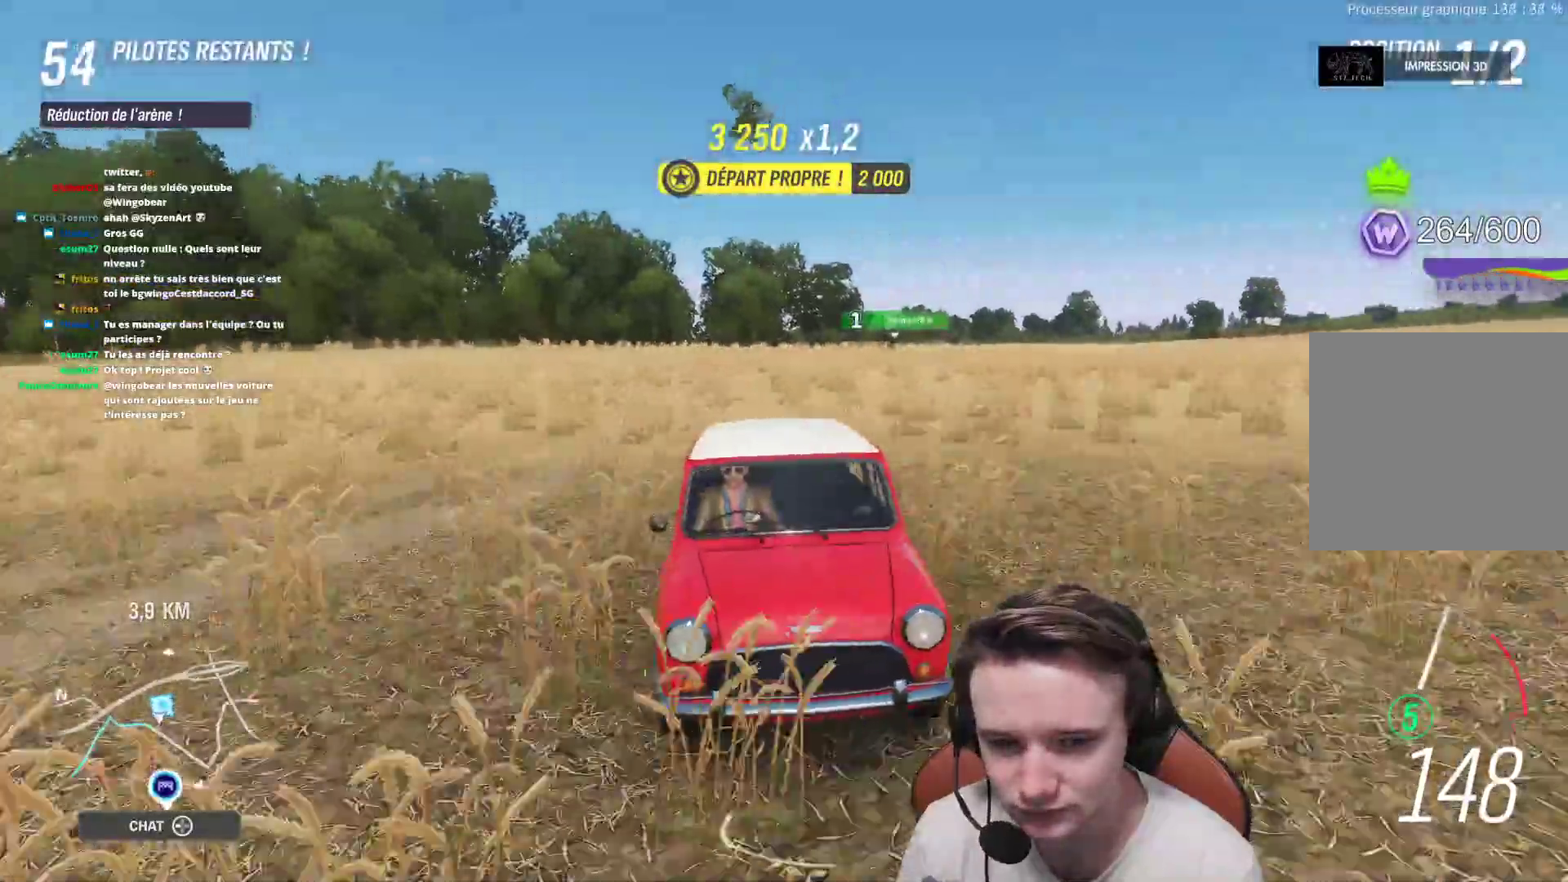
{"buttons": ["R2"], "left_stick": "center", "right_stick": "center", "events": [[333, "right_stick", "center"]]}
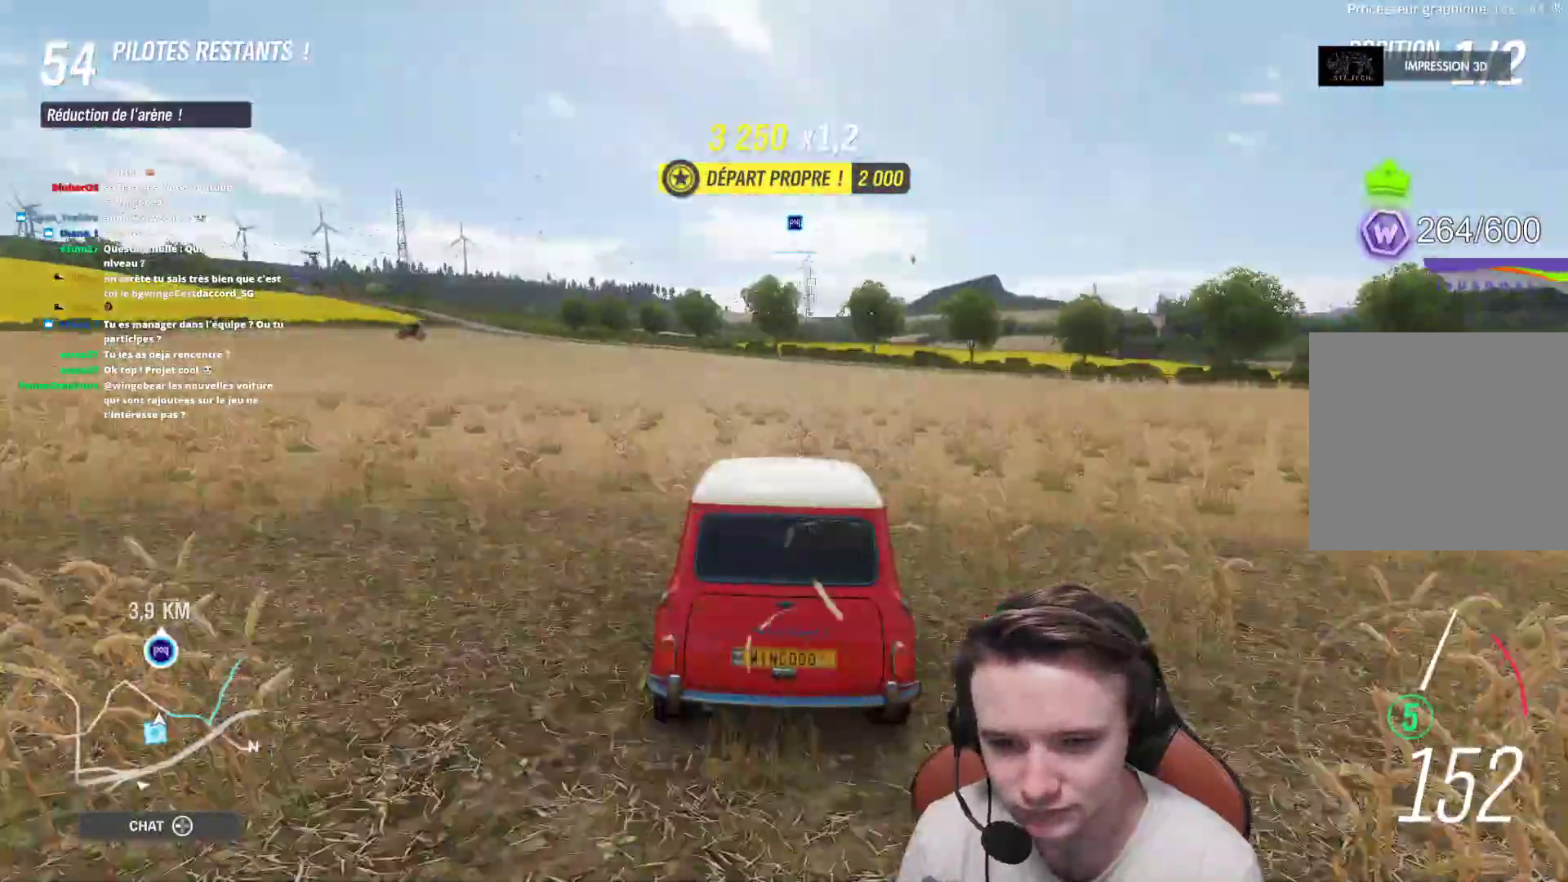
{"buttons": ["R2"], "left_stick": "right", "right_stick": "center", "events": [[417, "left_stick", "right"]]}
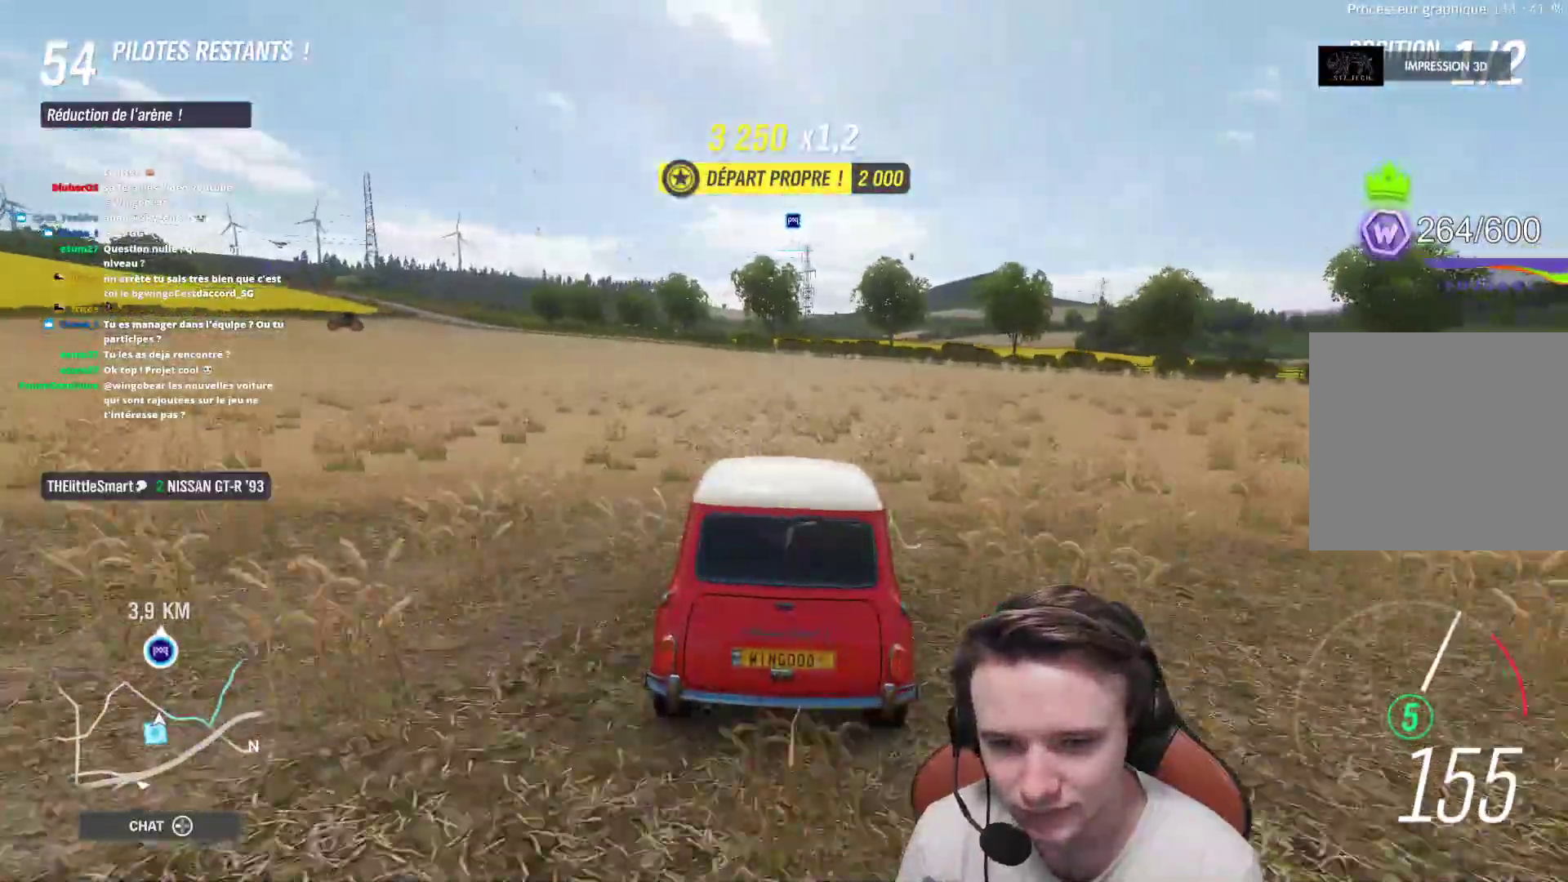
{"buttons": ["R2"], "left_stick": "center", "right_stick": "center", "events": [[33, "left_stick", "center"]]}
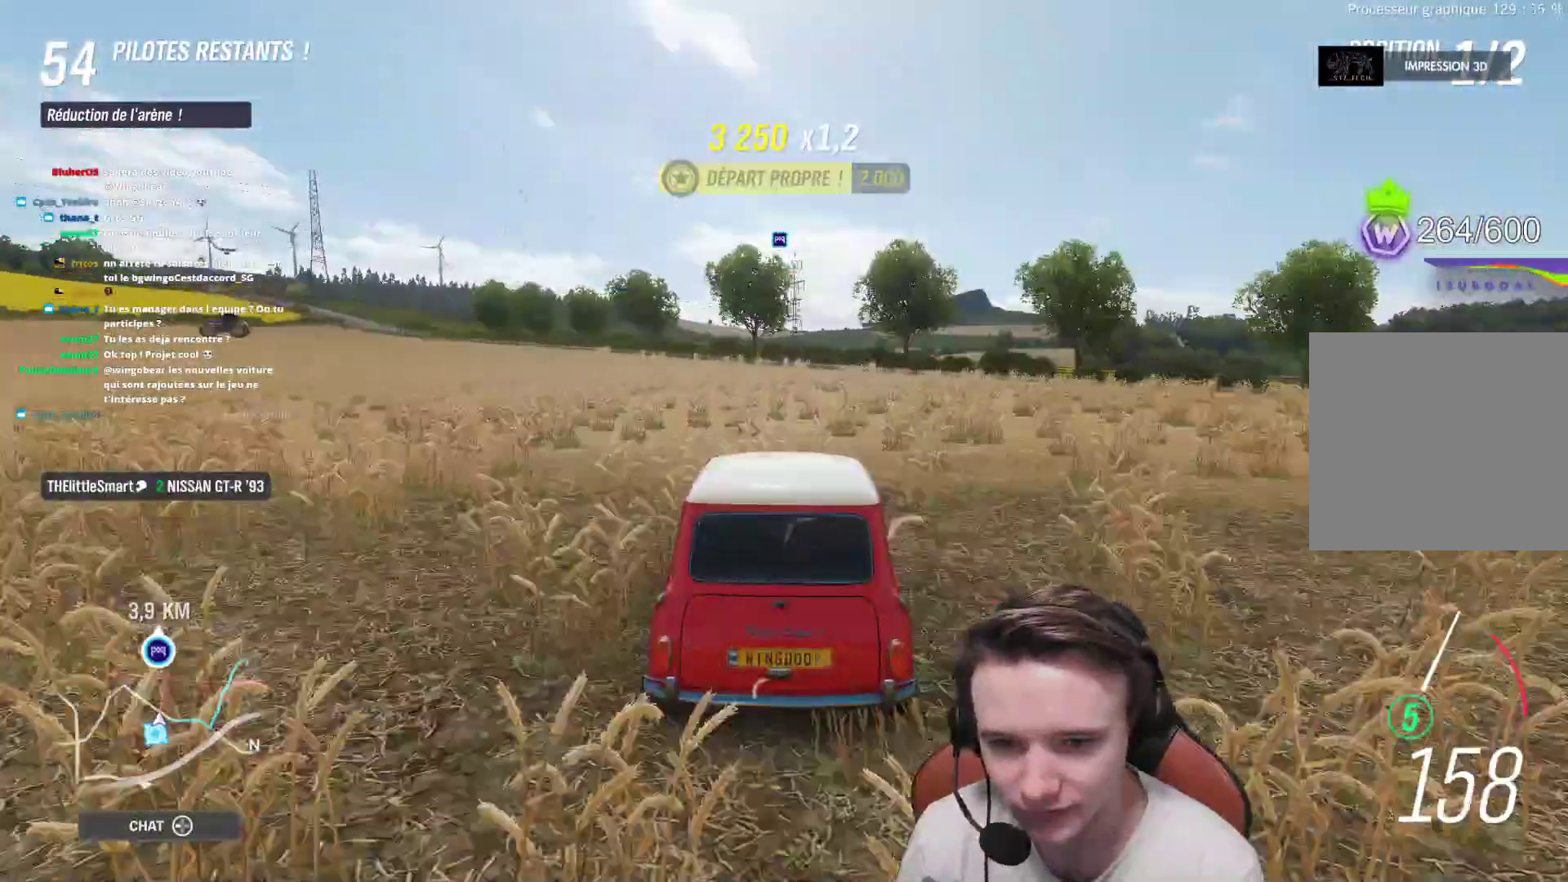
{"buttons": ["R2"], "left_stick": "center", "right_stick": "center", "events": [[183, "left_stick", "up-left"], [283, "left_stick", "center"]]}
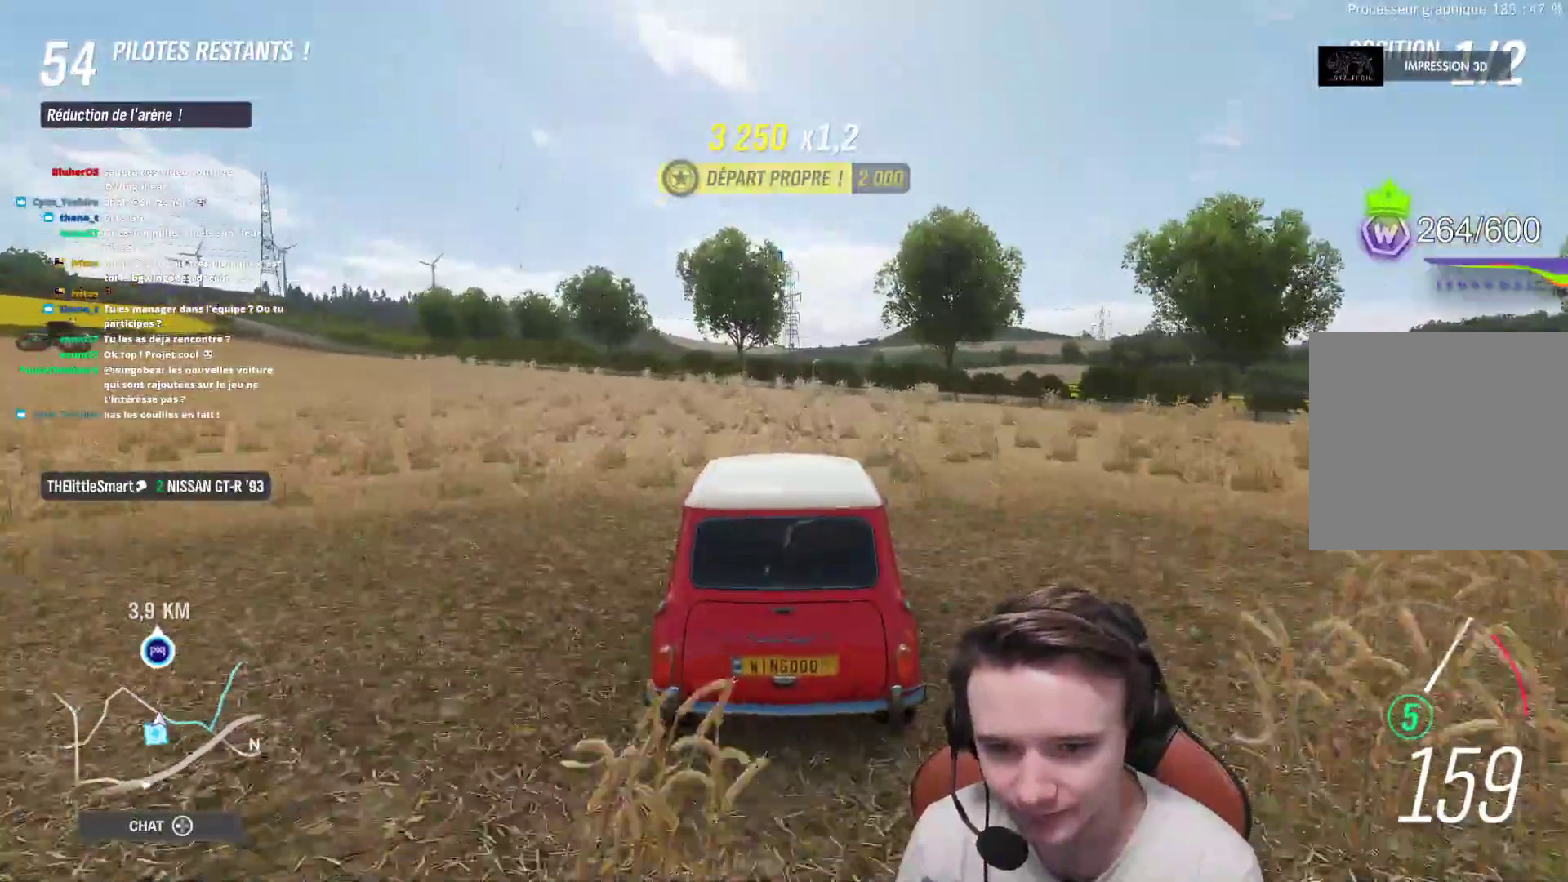
{"buttons": ["R2"], "left_stick": "up-left", "right_stick": "center", "events": [[167, "left_stick", "up-left"], [283, "left_stick", "center"], [467, "left_stick", "up-left"]]}
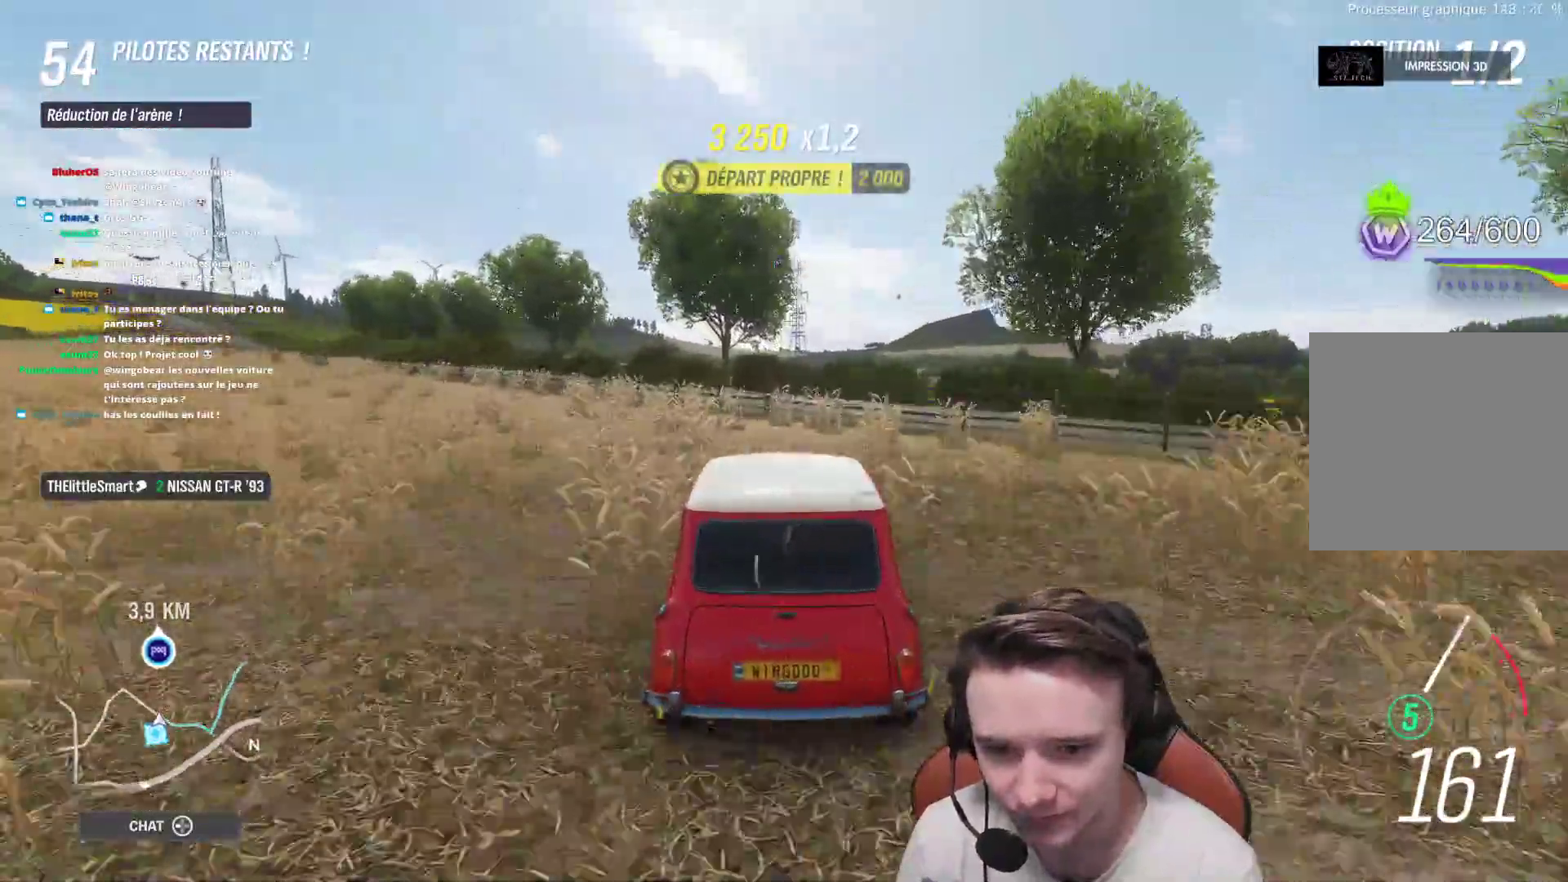
{"buttons": ["R2"], "left_stick": "center", "right_stick": "center", "events": [[67, "left_stick", "center"]]}
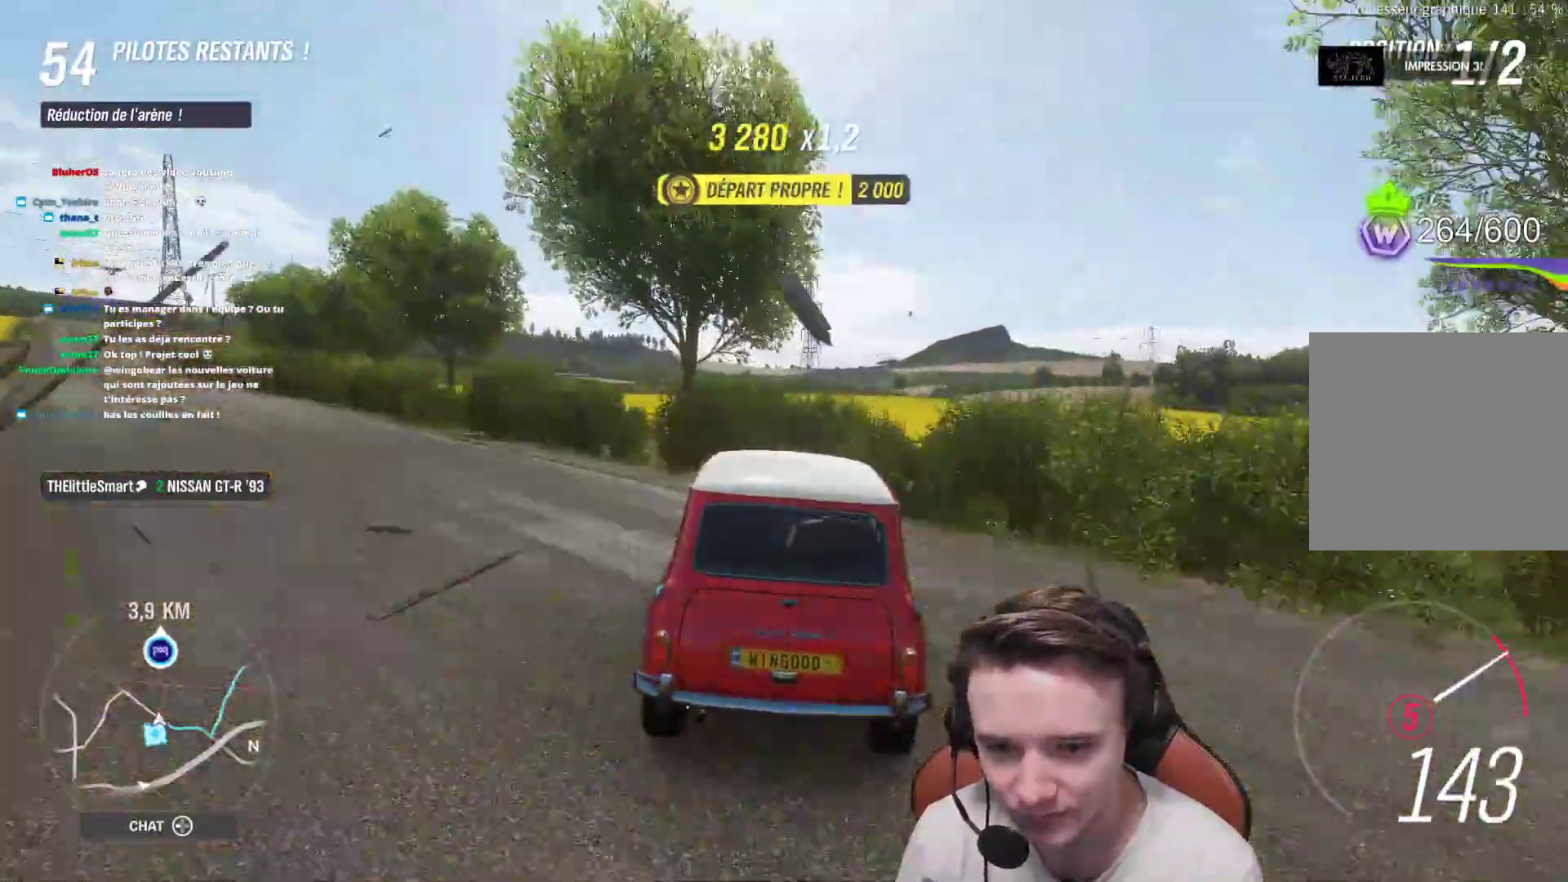
{"buttons": ["R2"], "left_stick": "center", "right_stick": "center", "events": [[283, "left_stick", "up-left"], [400, "left_stick", "center"]]}
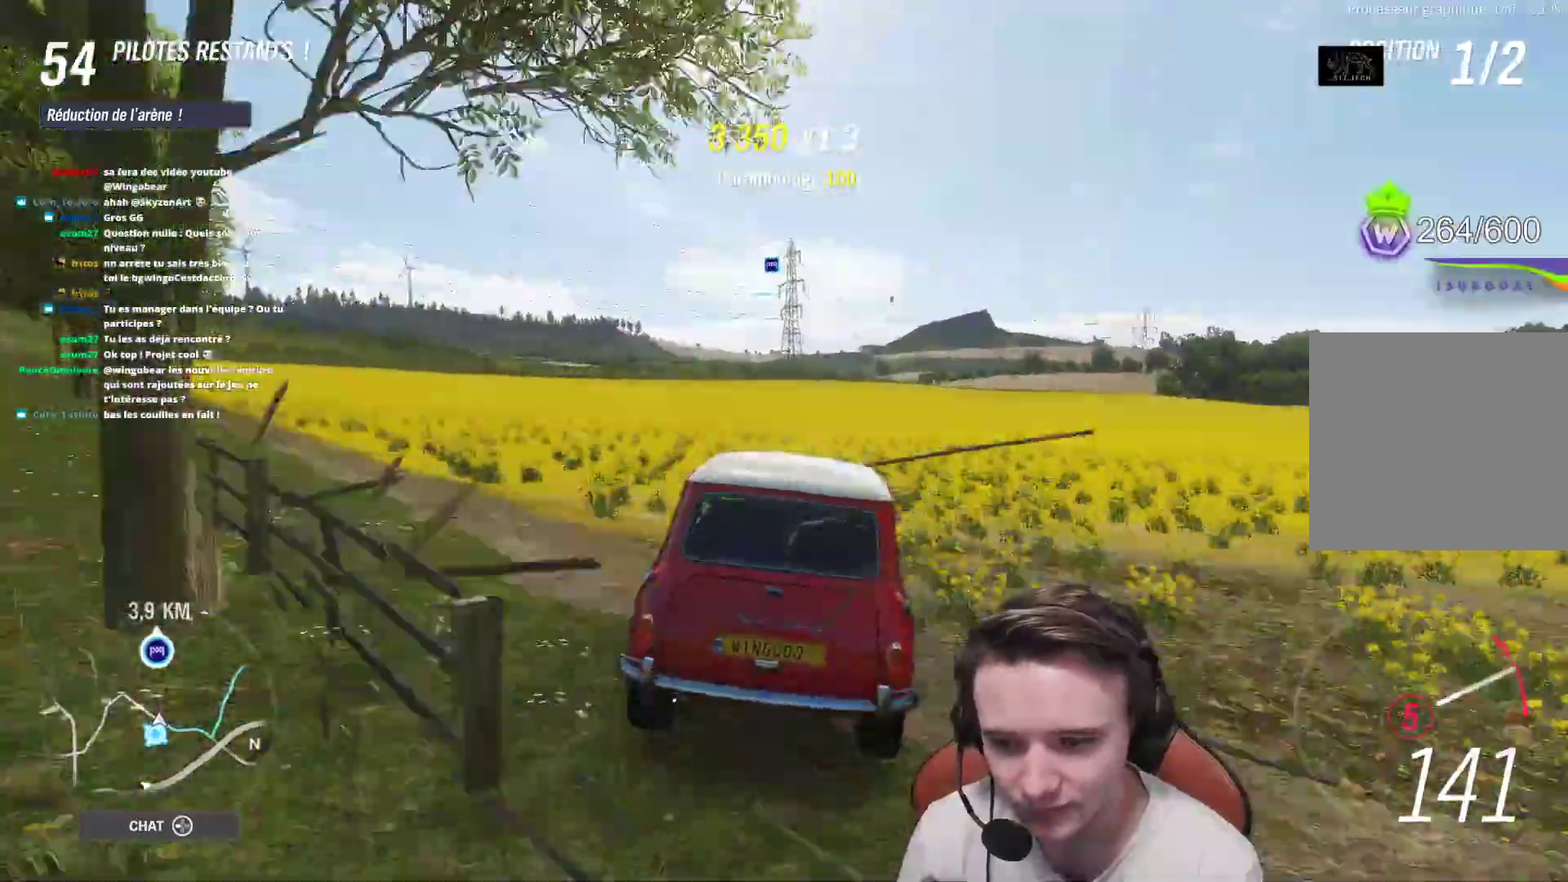
{"buttons": ["R2"], "left_stick": "center", "right_stick": "center", "events": [[183, "left_stick", "up-left"], [433, "left_stick", "center"]]}
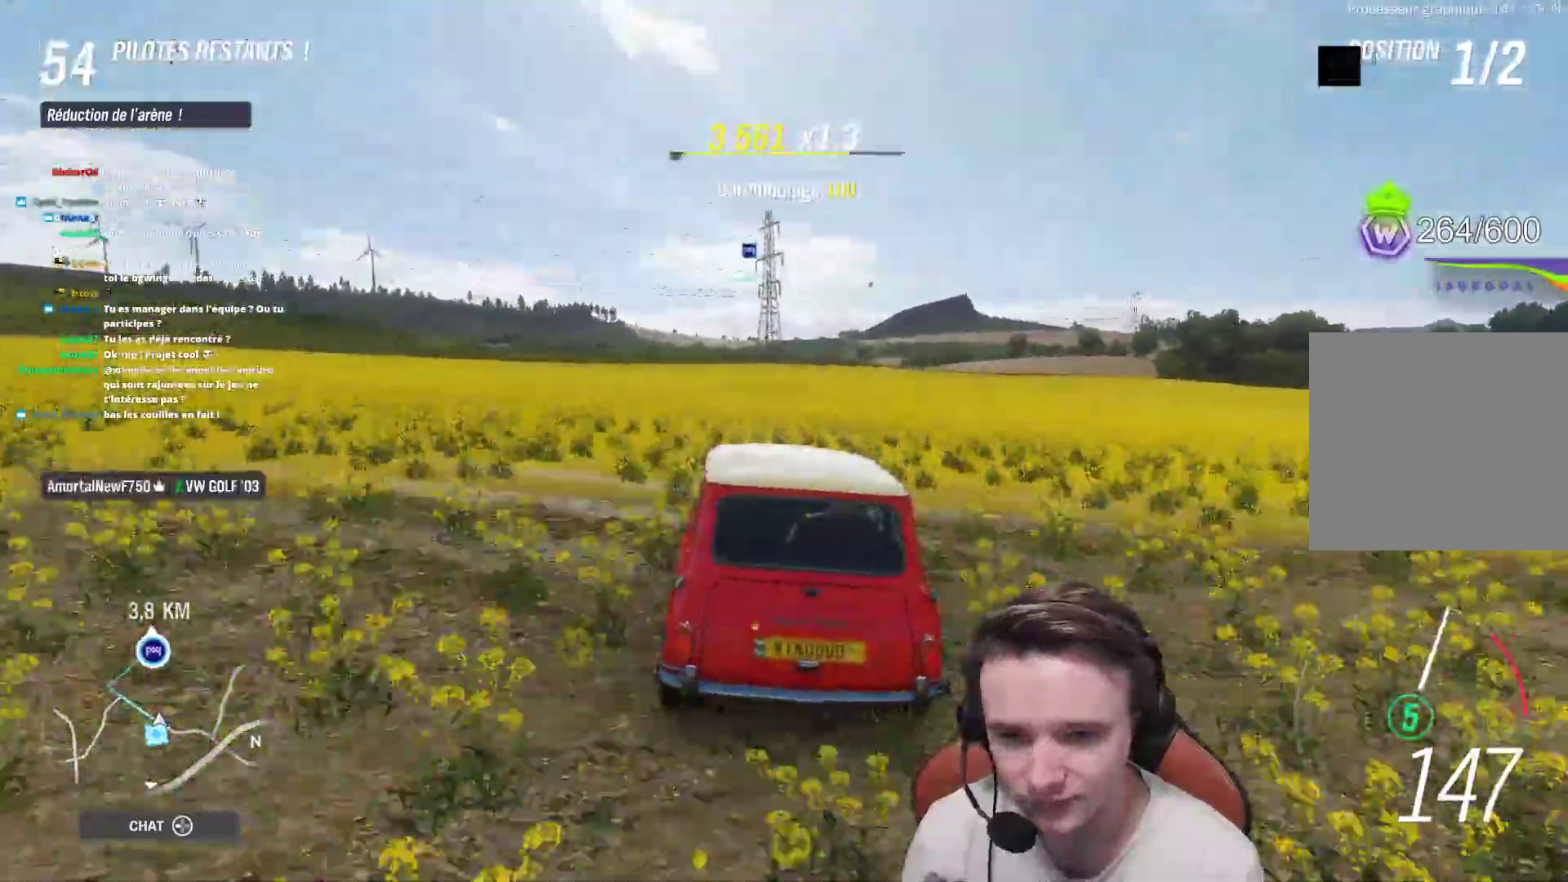
{"buttons": ["R2"], "left_stick": "up-left", "right_stick": "center", "events": [[100, "left_stick", "right"], [250, "left_stick", "center"], [400, "left_stick", "up-left"]]}